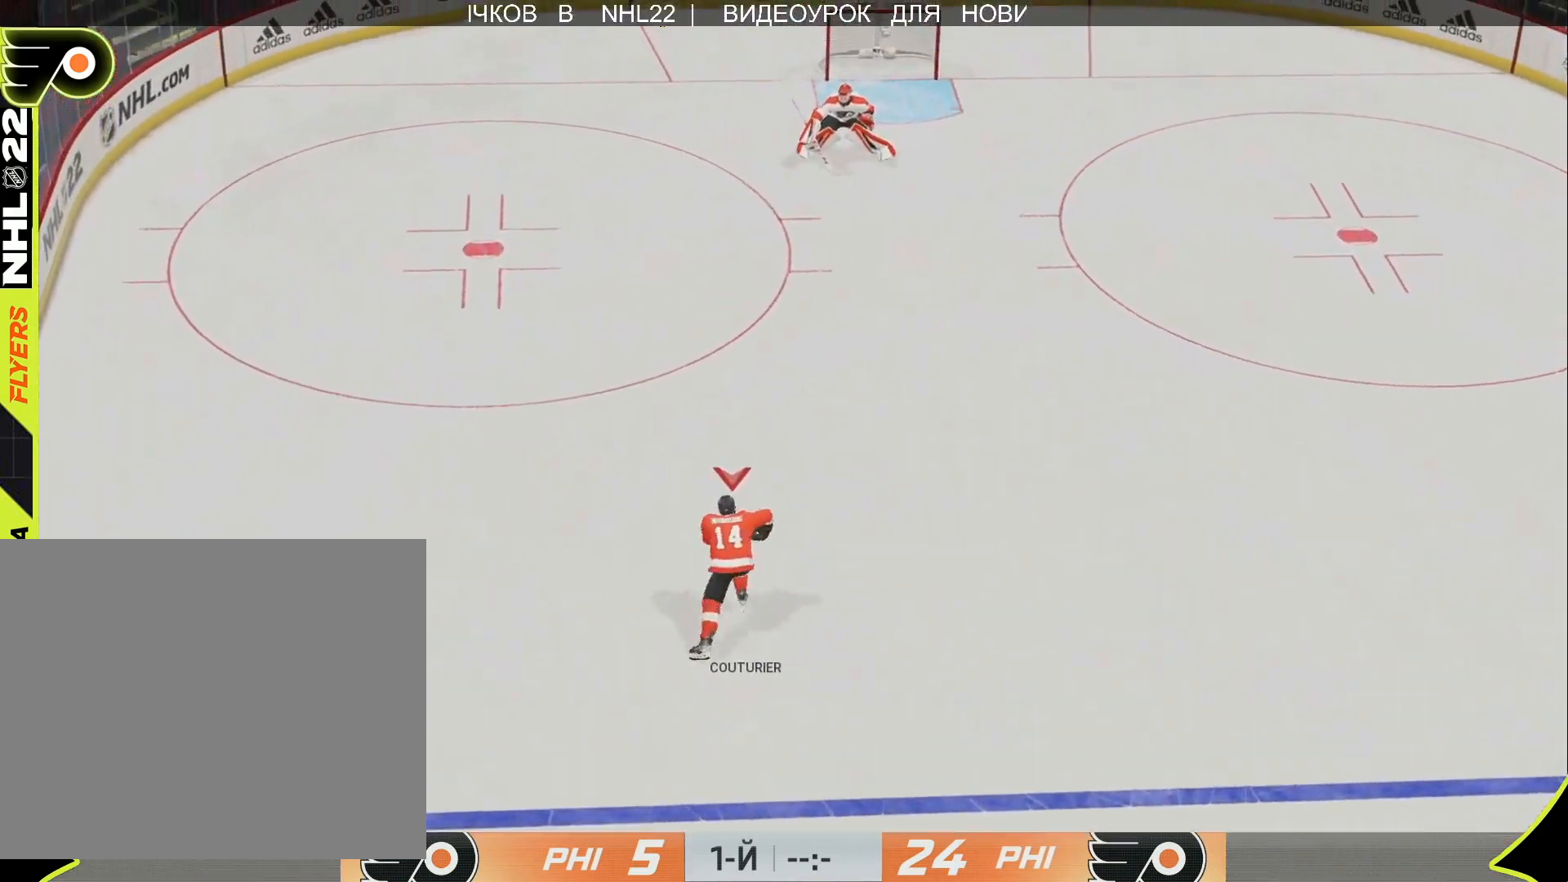
Gameplay with a controller (PlayStation layout); each line is a JSON object with the inputs held at the frame after it. "events" lists button and stick changes between this image and that frame as [ms after this image, input, new state], when the widget could be followed in between.
{"buttons": [], "left_stick": "up", "right_stick": "center", "events": []}
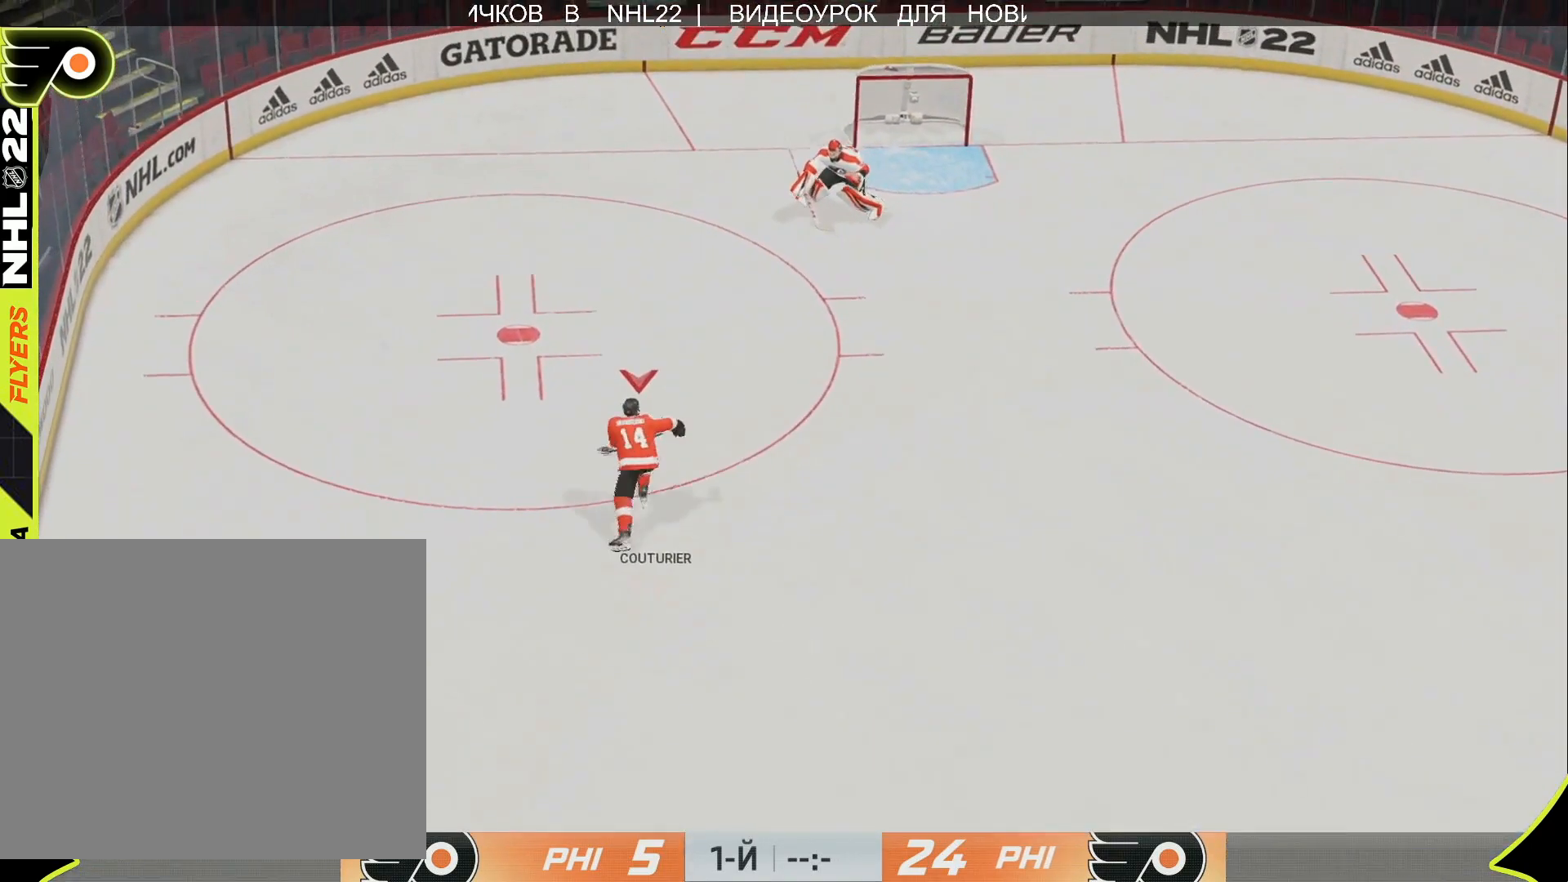
{"buttons": [], "left_stick": "up-right", "right_stick": "center", "events": [[250, "left_stick", "up-right"]]}
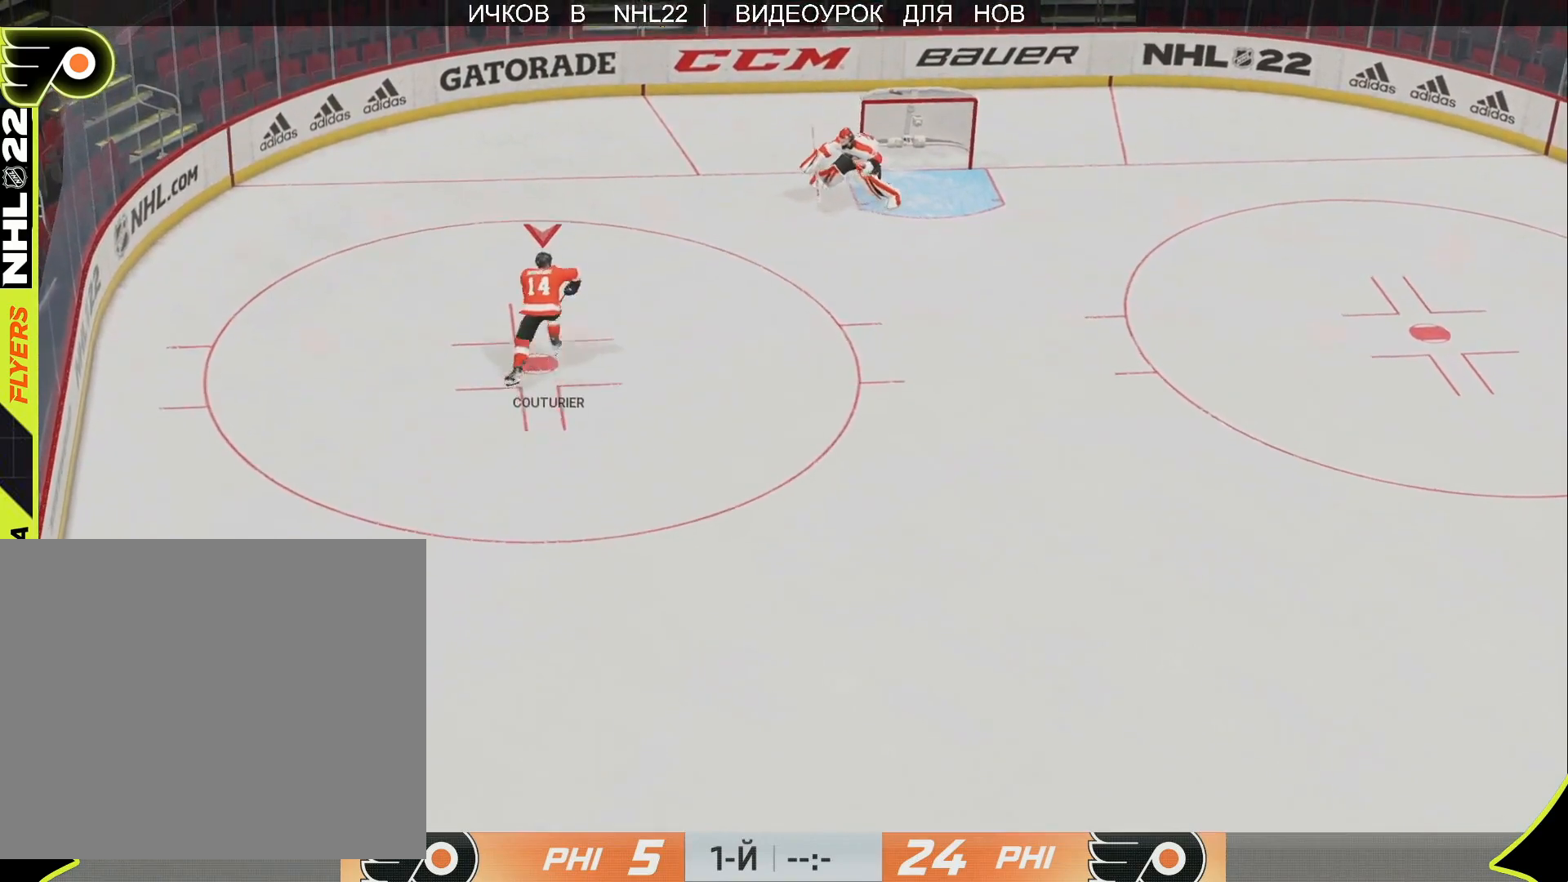
{"buttons": [], "left_stick": "right", "right_stick": "center", "events": [[417, "left_stick", "right"]]}
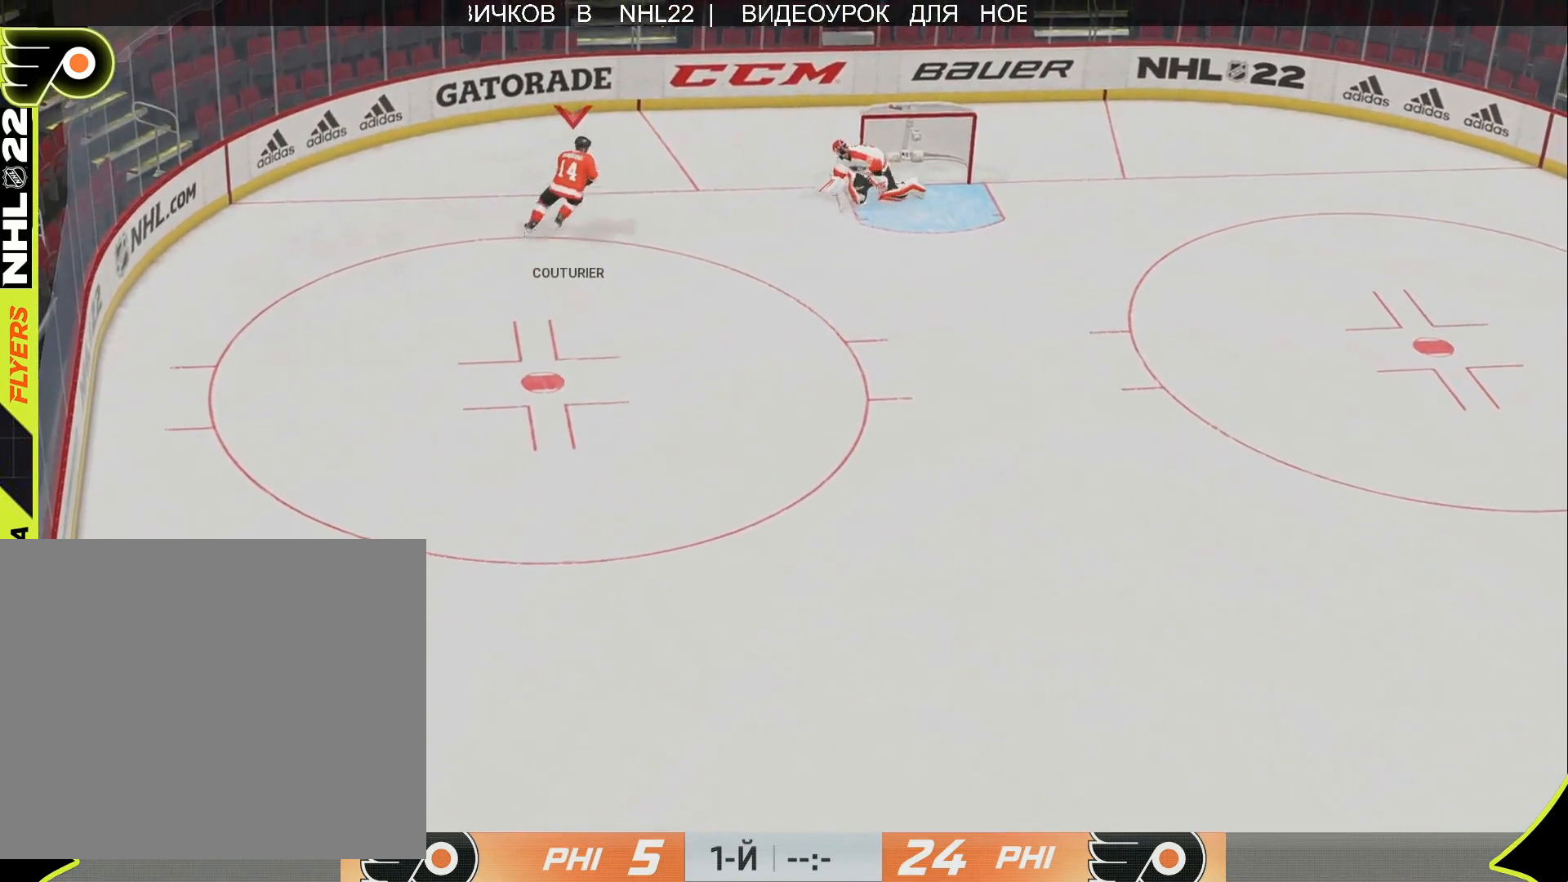
{"buttons": [], "left_stick": "down-right", "right_stick": "center", "events": [[333, "left_stick", "down-right"]]}
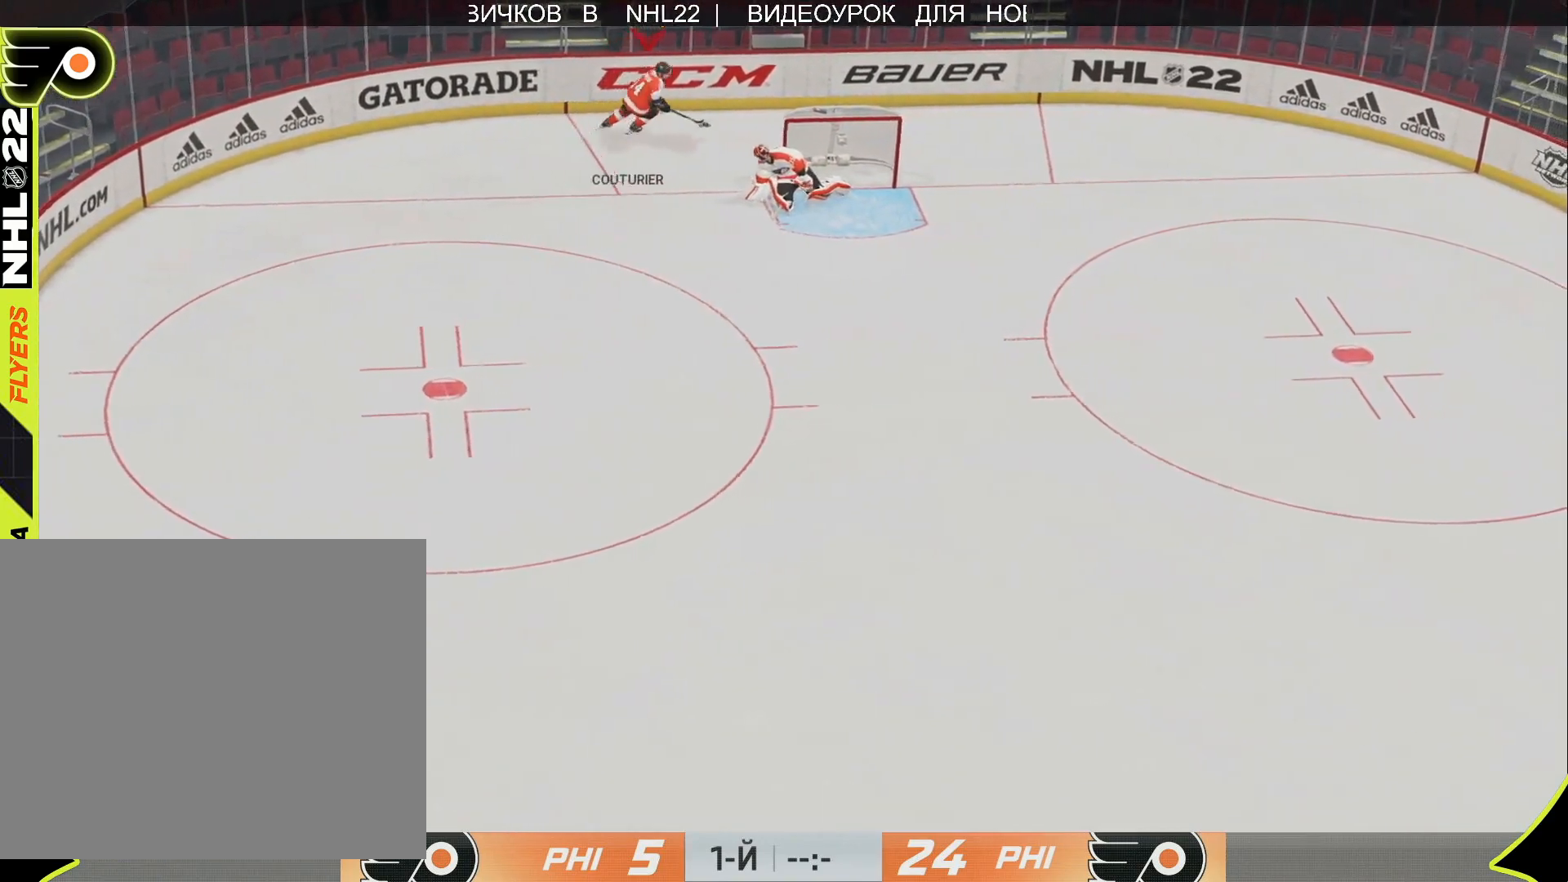
{"buttons": ["CROSS", "L3"], "left_stick": "down-left", "right_stick": "center", "events": [[83, "CROSS", "down"], [117, "L3", "down"], [133, "left_stick", "down"], [433, "left_stick", "down-left"]]}
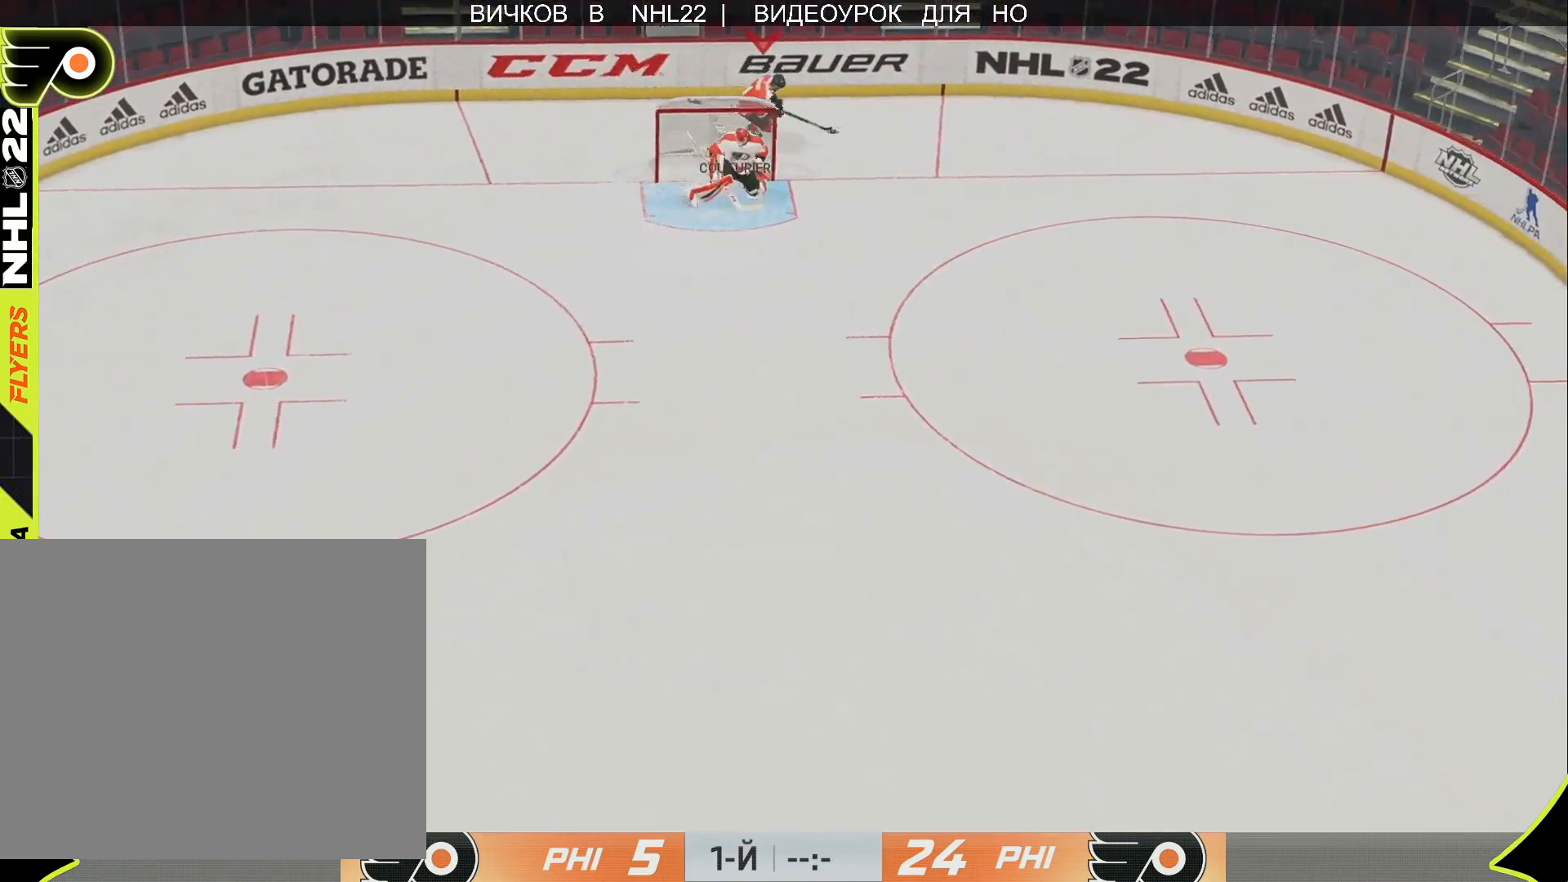
{"buttons": ["R2", "L3", "R3"], "left_stick": "left", "right_stick": "up", "events": [[283, "left_stick", "left"], [350, "CROSS", "up"], [467, "right_stick", "up"], [483, "R2", "down"], [483, "R3", "down"]]}
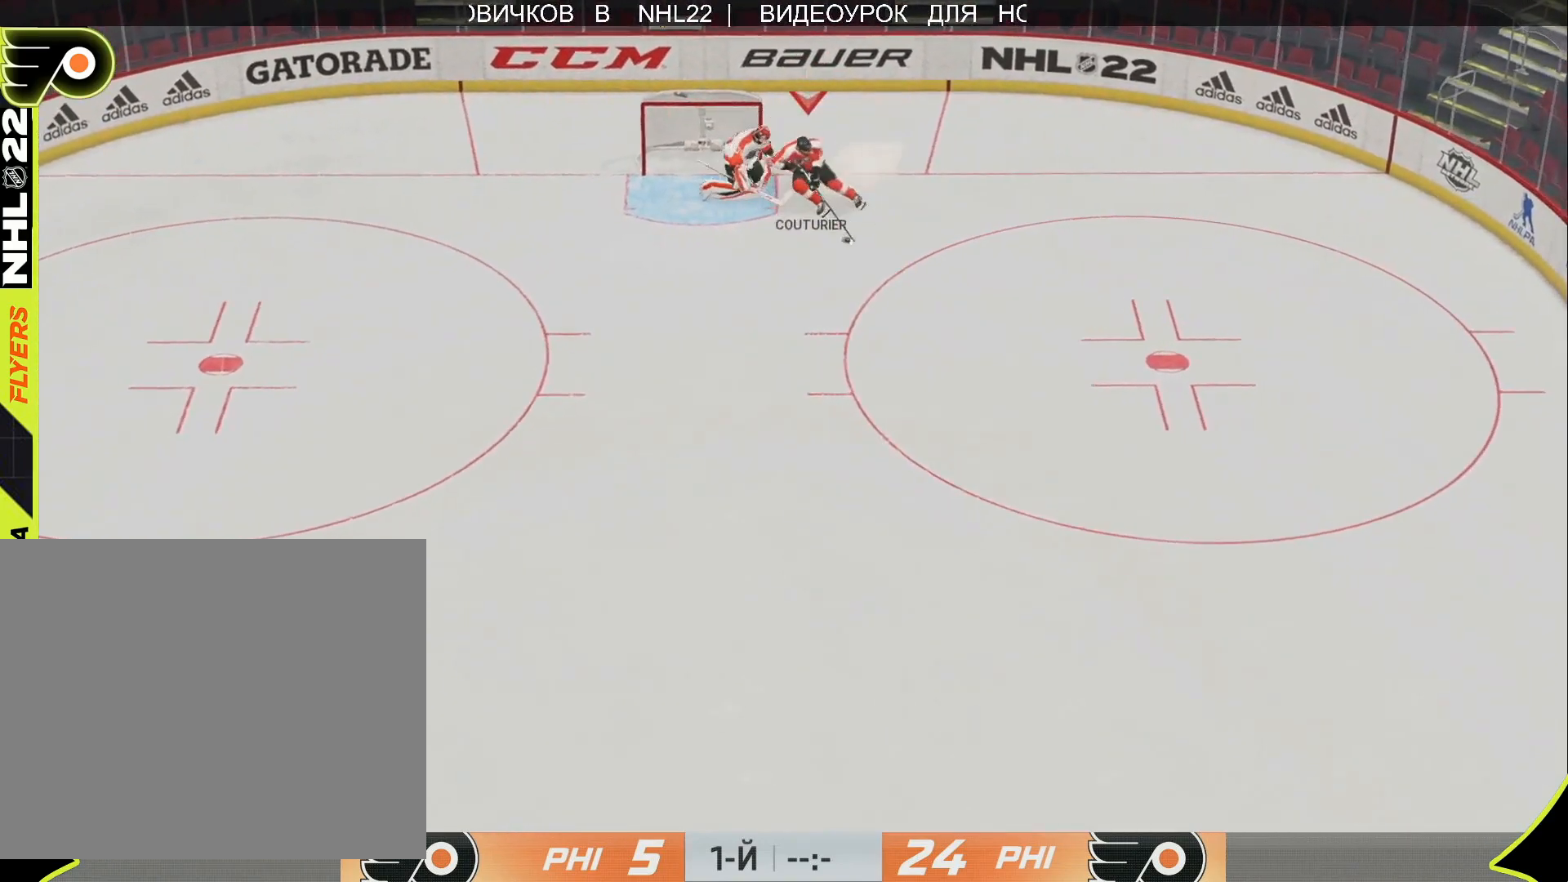
{"buttons": ["L3"], "left_stick": "left", "right_stick": "center", "events": [[117, "R3", "up"], [150, "R2", "up"], [183, "right_stick", "center"]]}
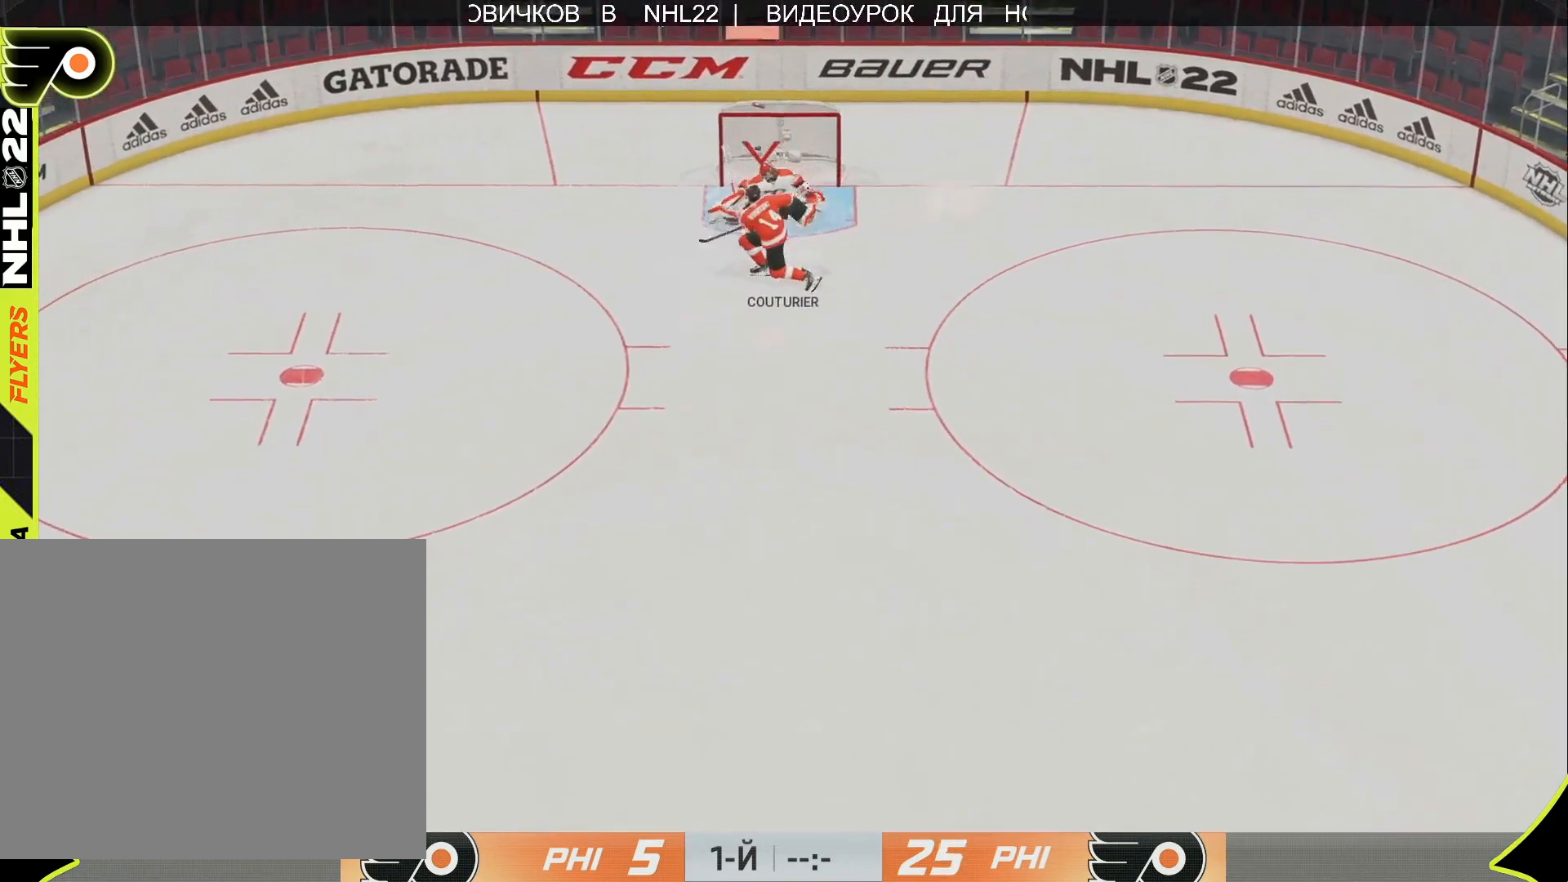
{"buttons": [], "left_stick": "center", "right_stick": "center", "events": [[50, "L3", "up"], [200, "left_stick", "center"]]}
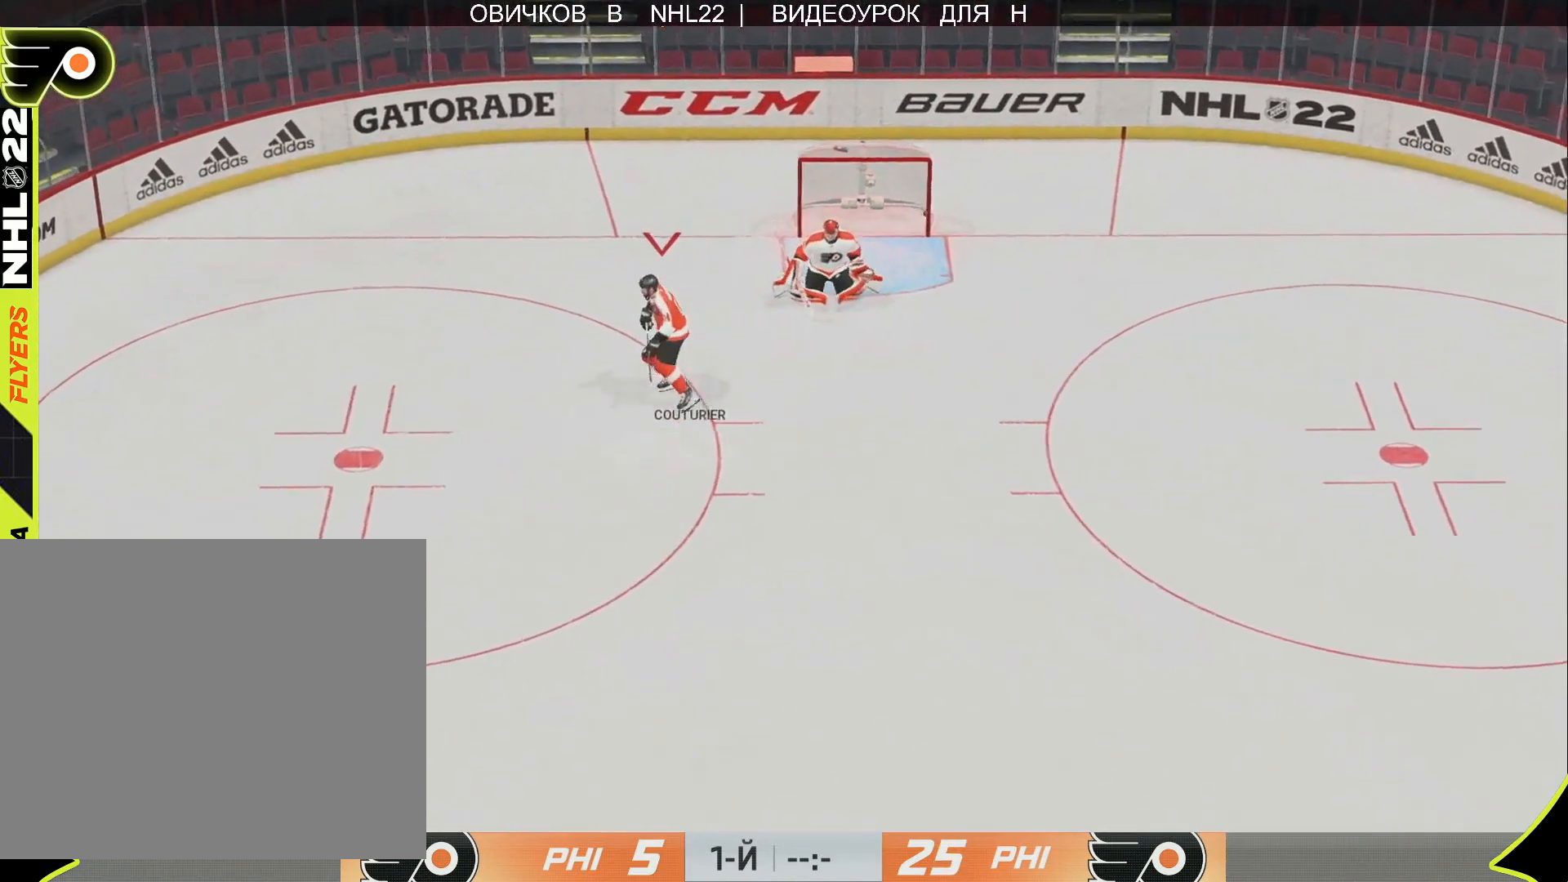
{"buttons": [], "left_stick": "center", "right_stick": "center", "events": []}
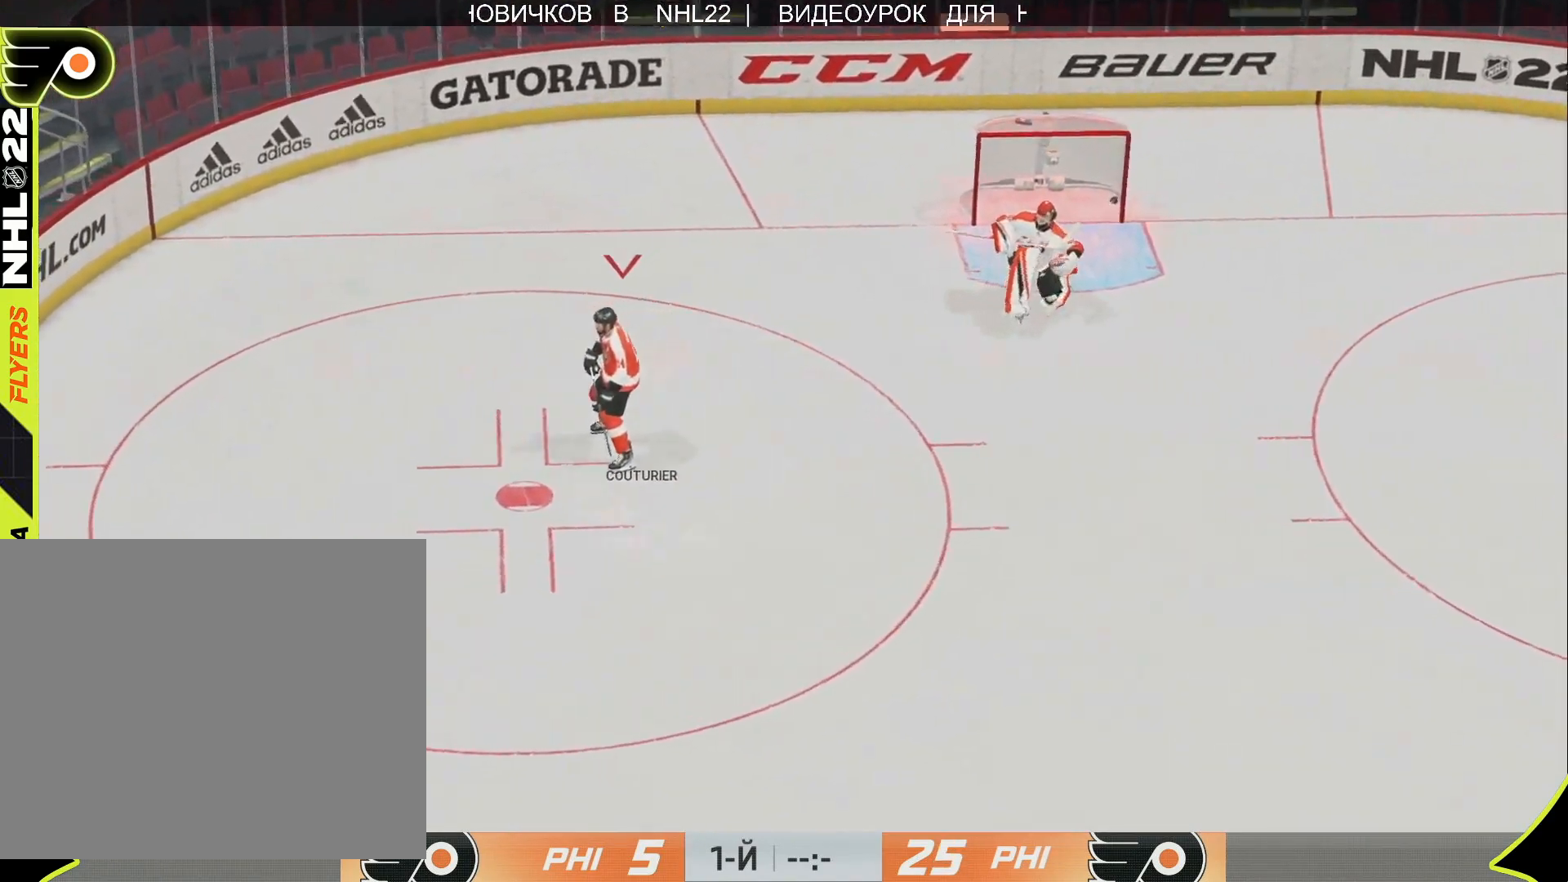
{"buttons": [], "left_stick": "up-left", "right_stick": "center", "events": [[450, "left_stick", "up-left"]]}
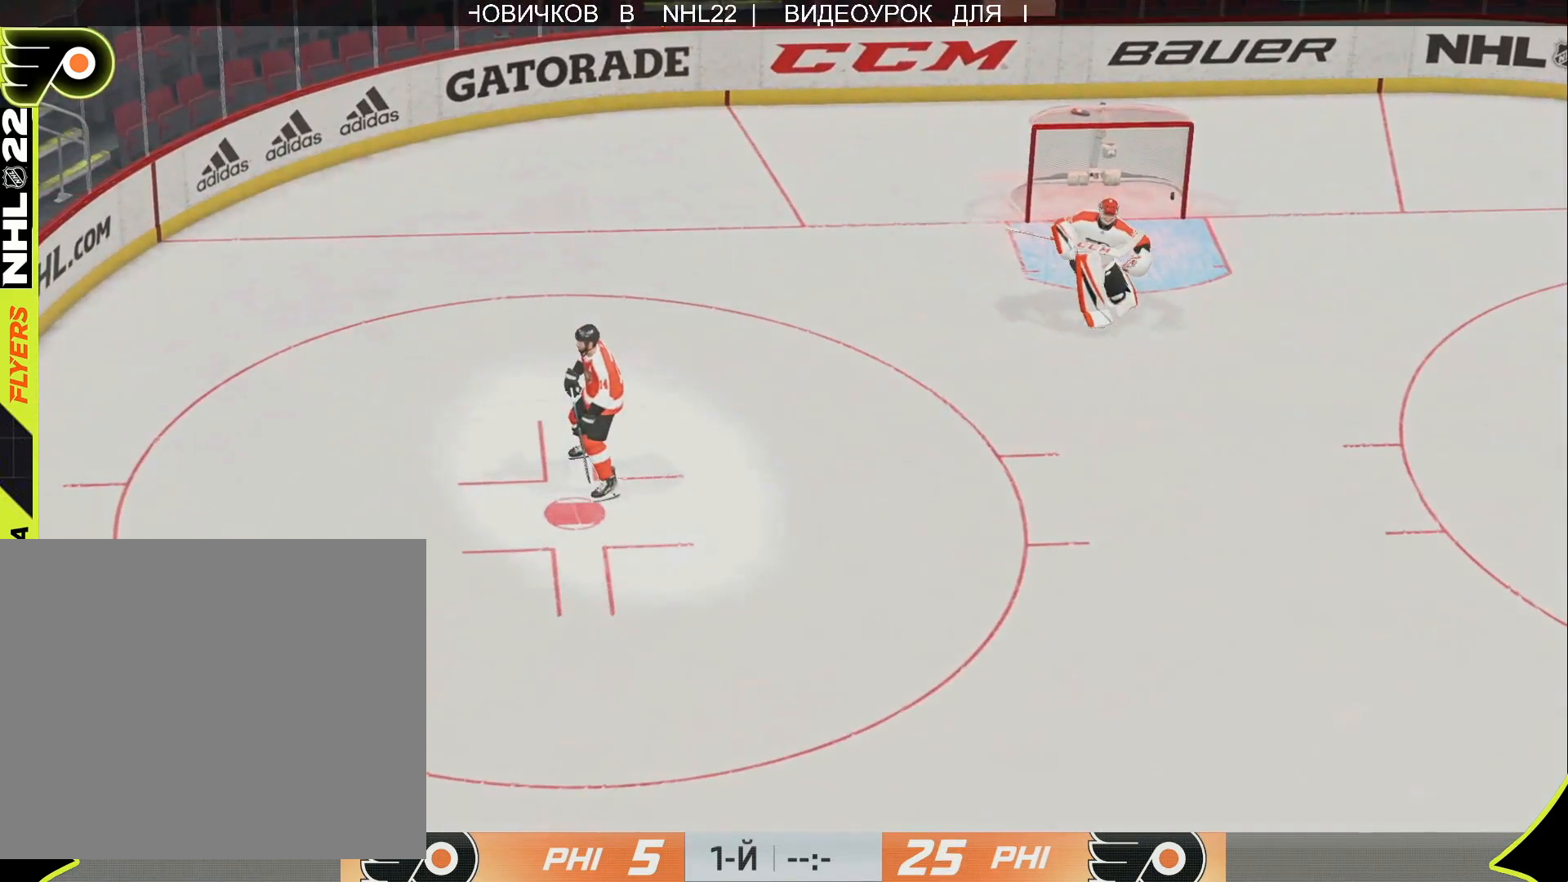
{"buttons": [], "left_stick": "up", "right_stick": "center", "events": [[100, "left_stick", "up"]]}
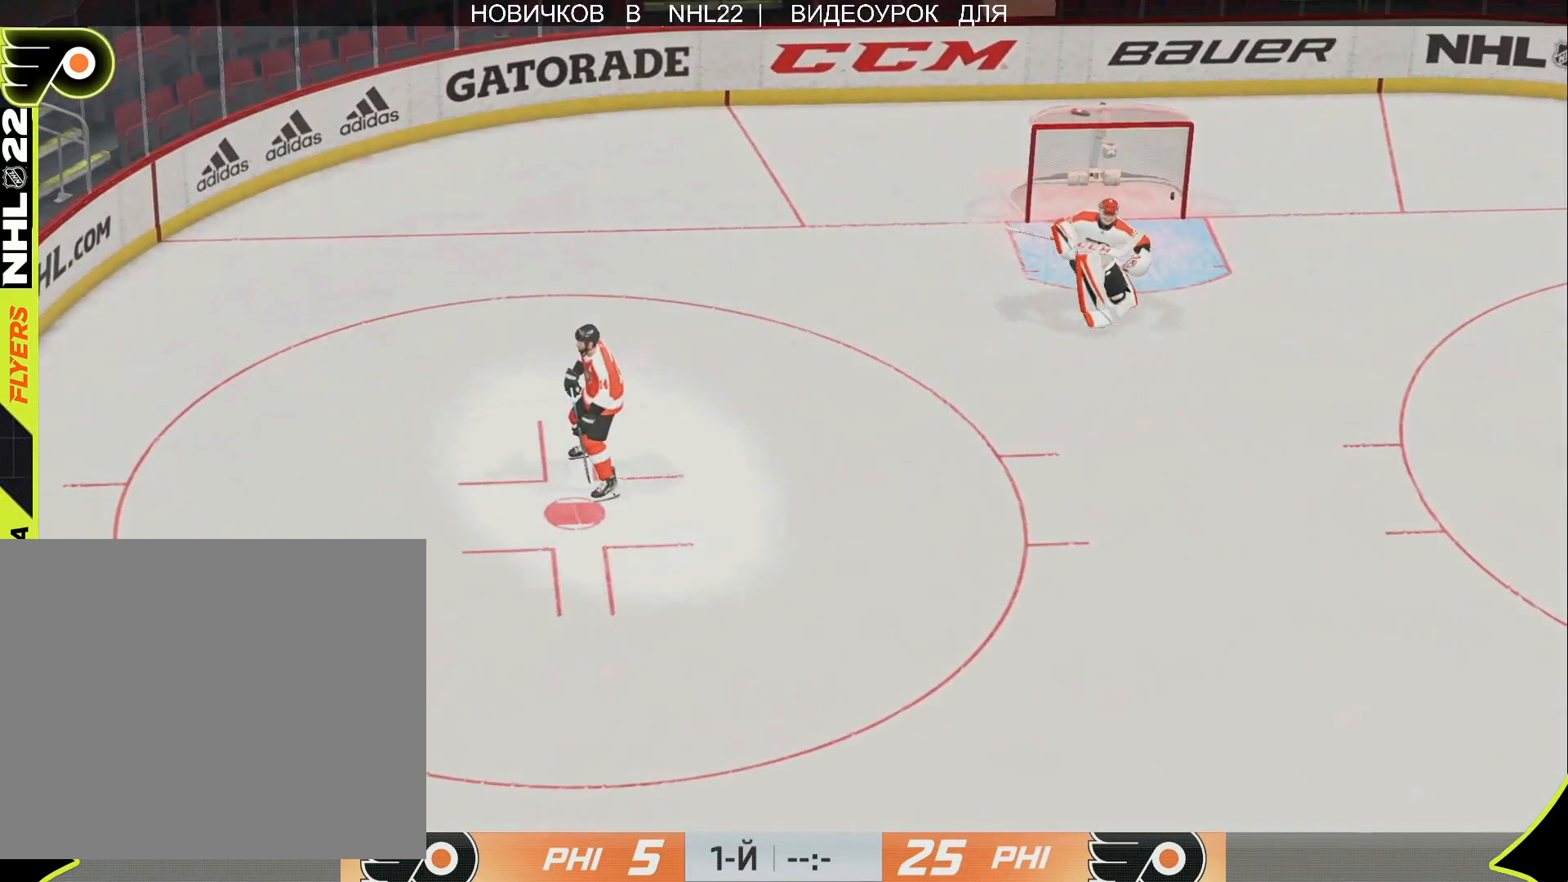
{"buttons": [], "left_stick": "up", "right_stick": "center", "events": []}
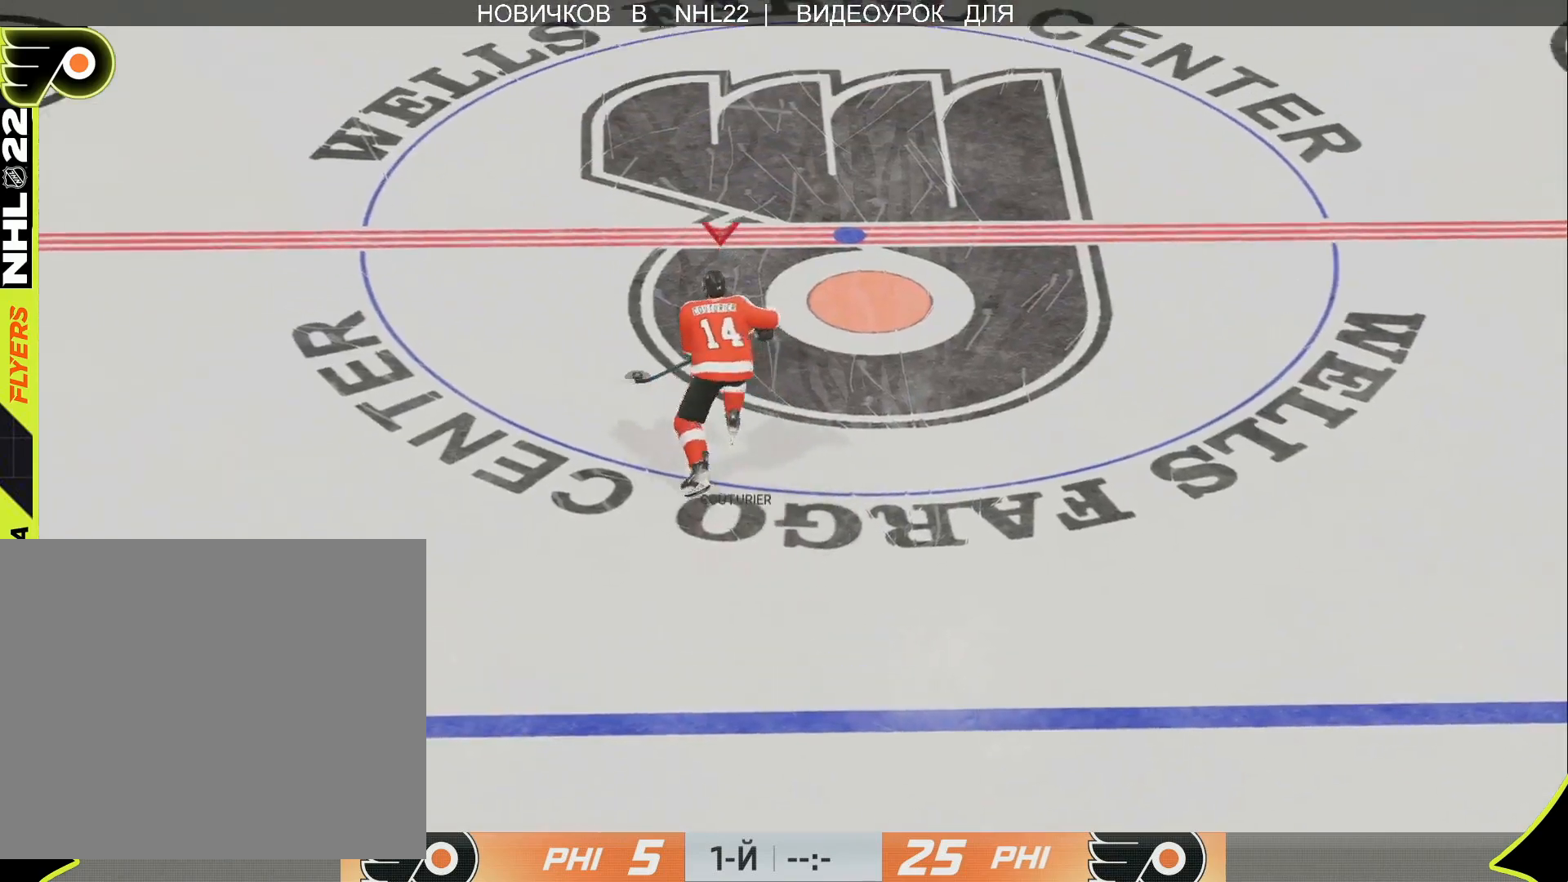
{"buttons": [], "left_stick": "up", "right_stick": "center", "events": []}
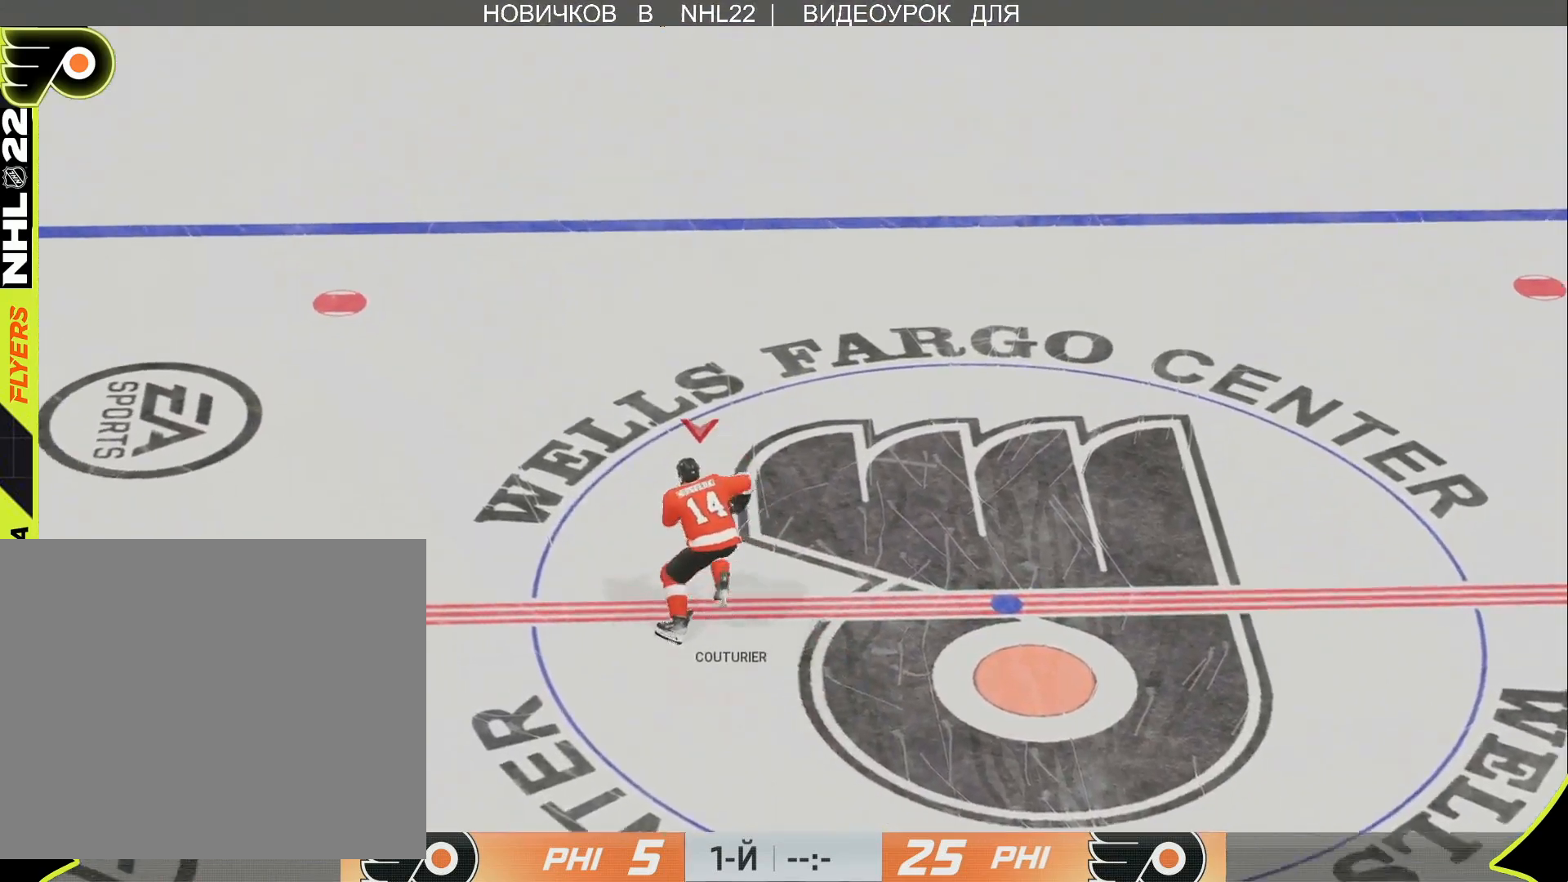
{"buttons": [], "left_stick": "up", "right_stick": "center", "events": []}
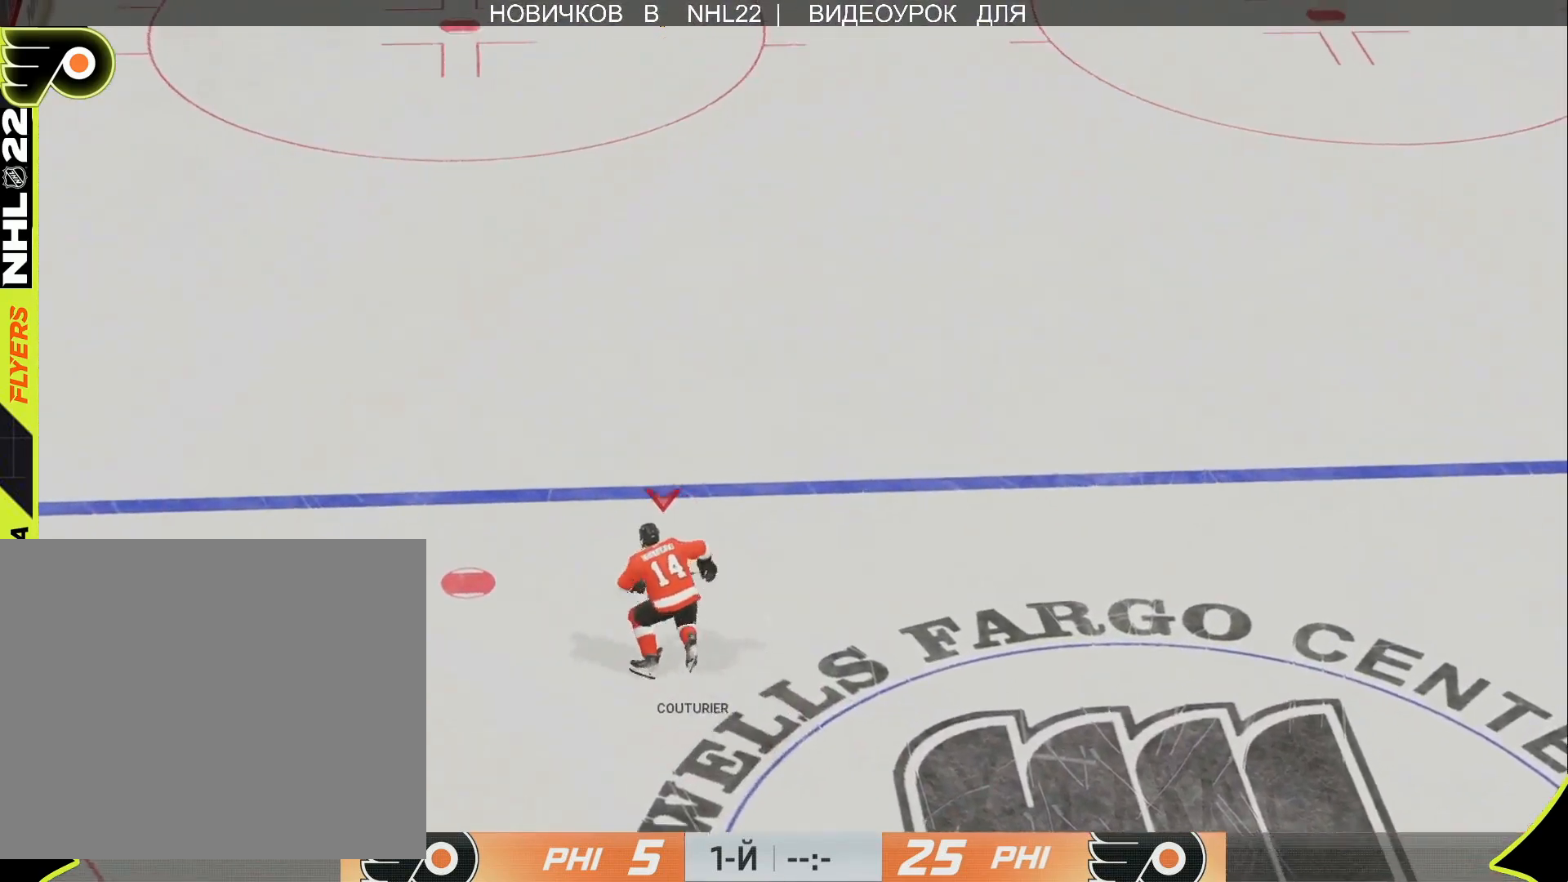
{"buttons": [], "left_stick": "up", "right_stick": "center", "events": []}
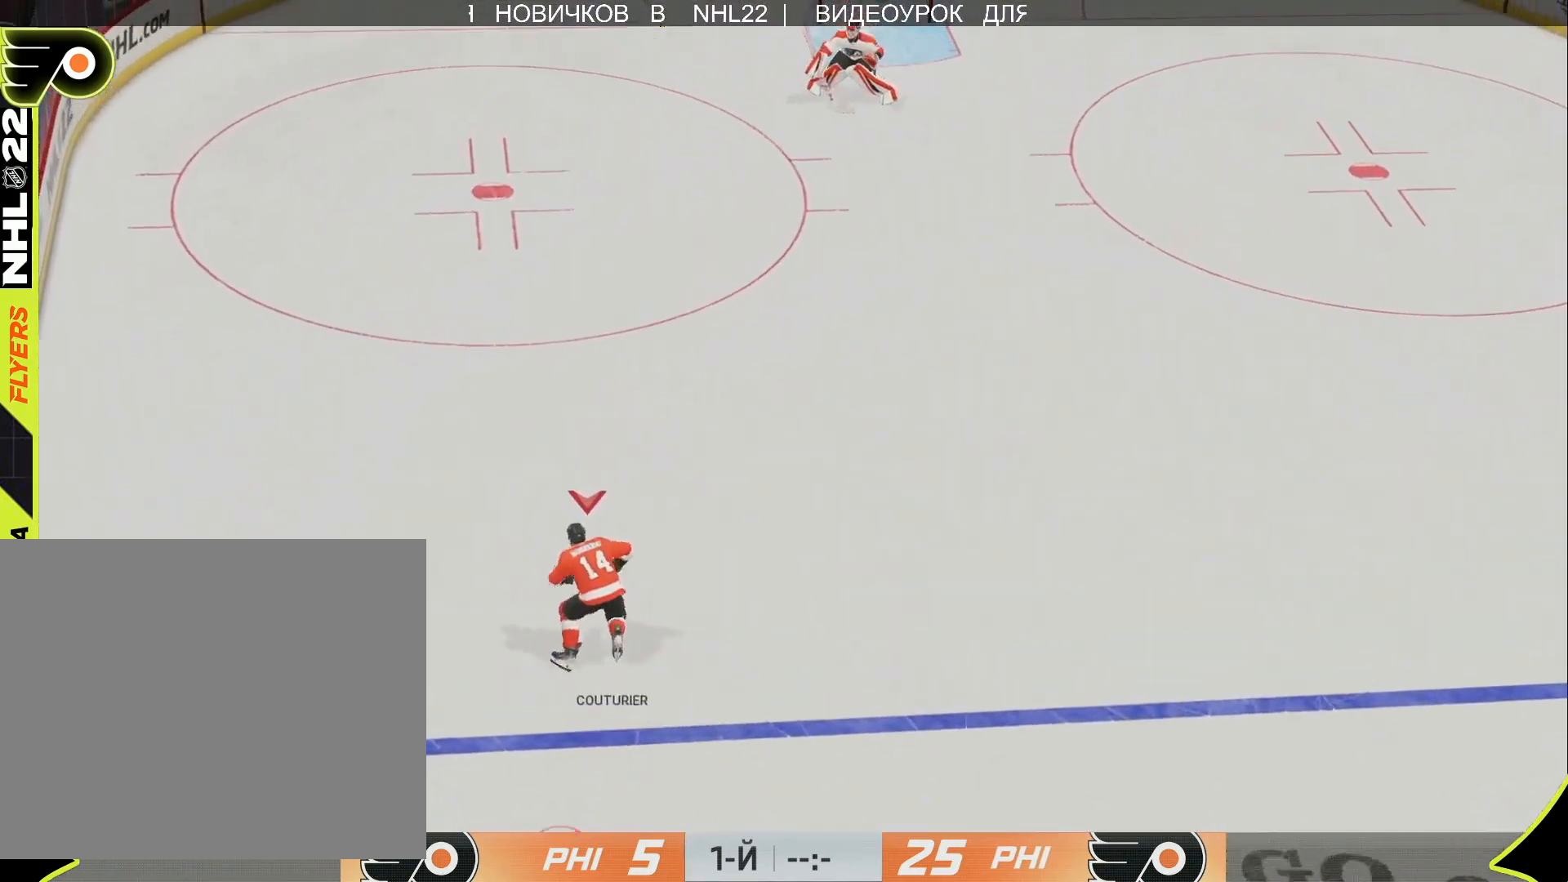
{"buttons": [], "left_stick": "up", "right_stick": "center", "events": []}
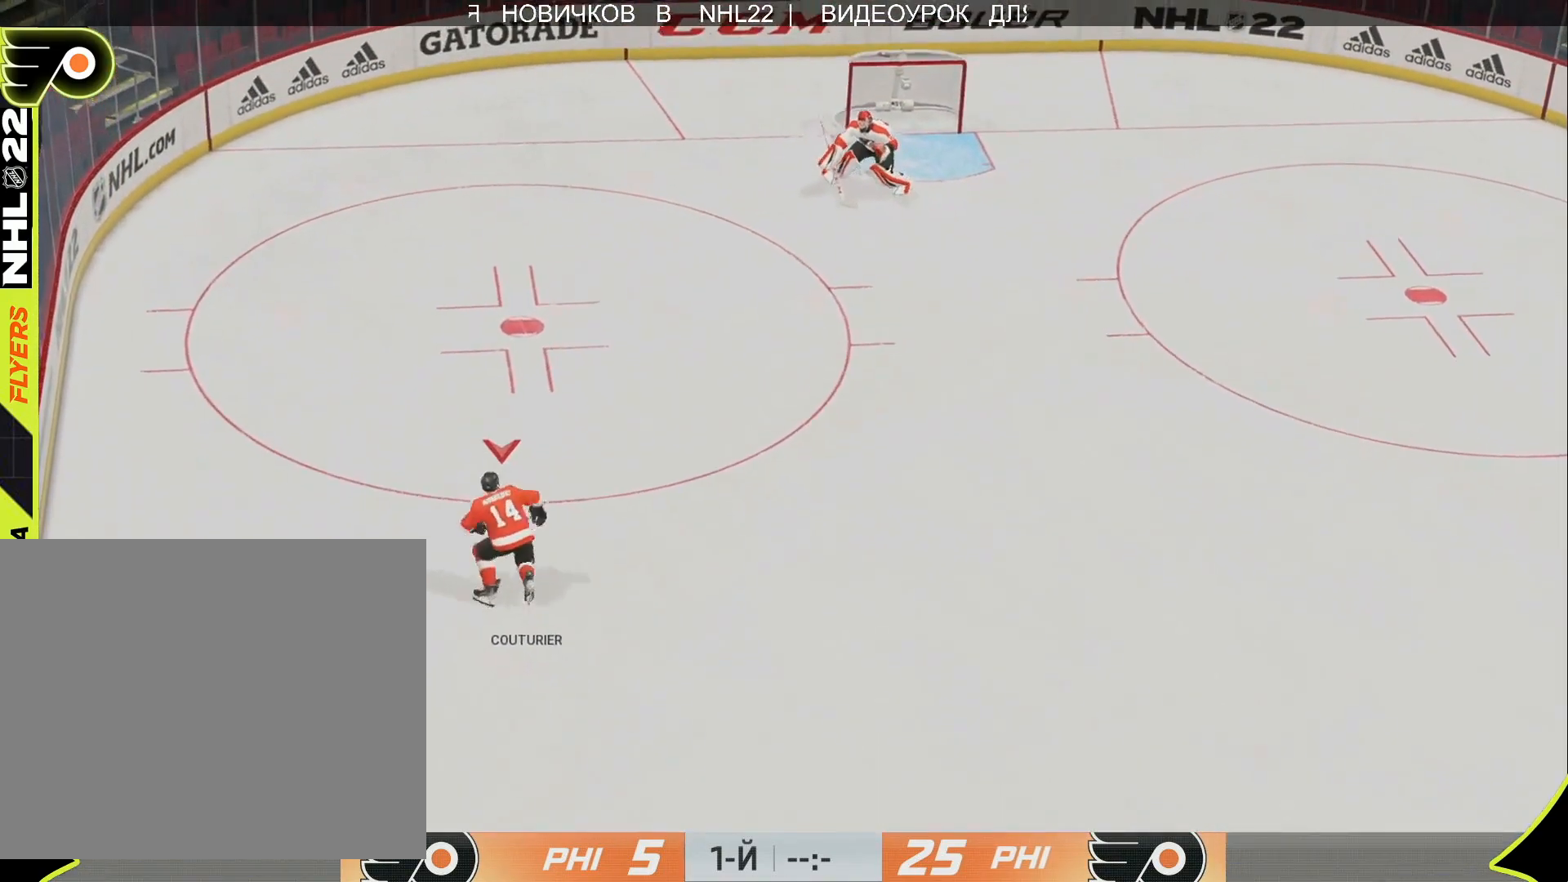
{"buttons": [], "left_stick": "up-right", "right_stick": "center", "events": [[433, "left_stick", "up-right"]]}
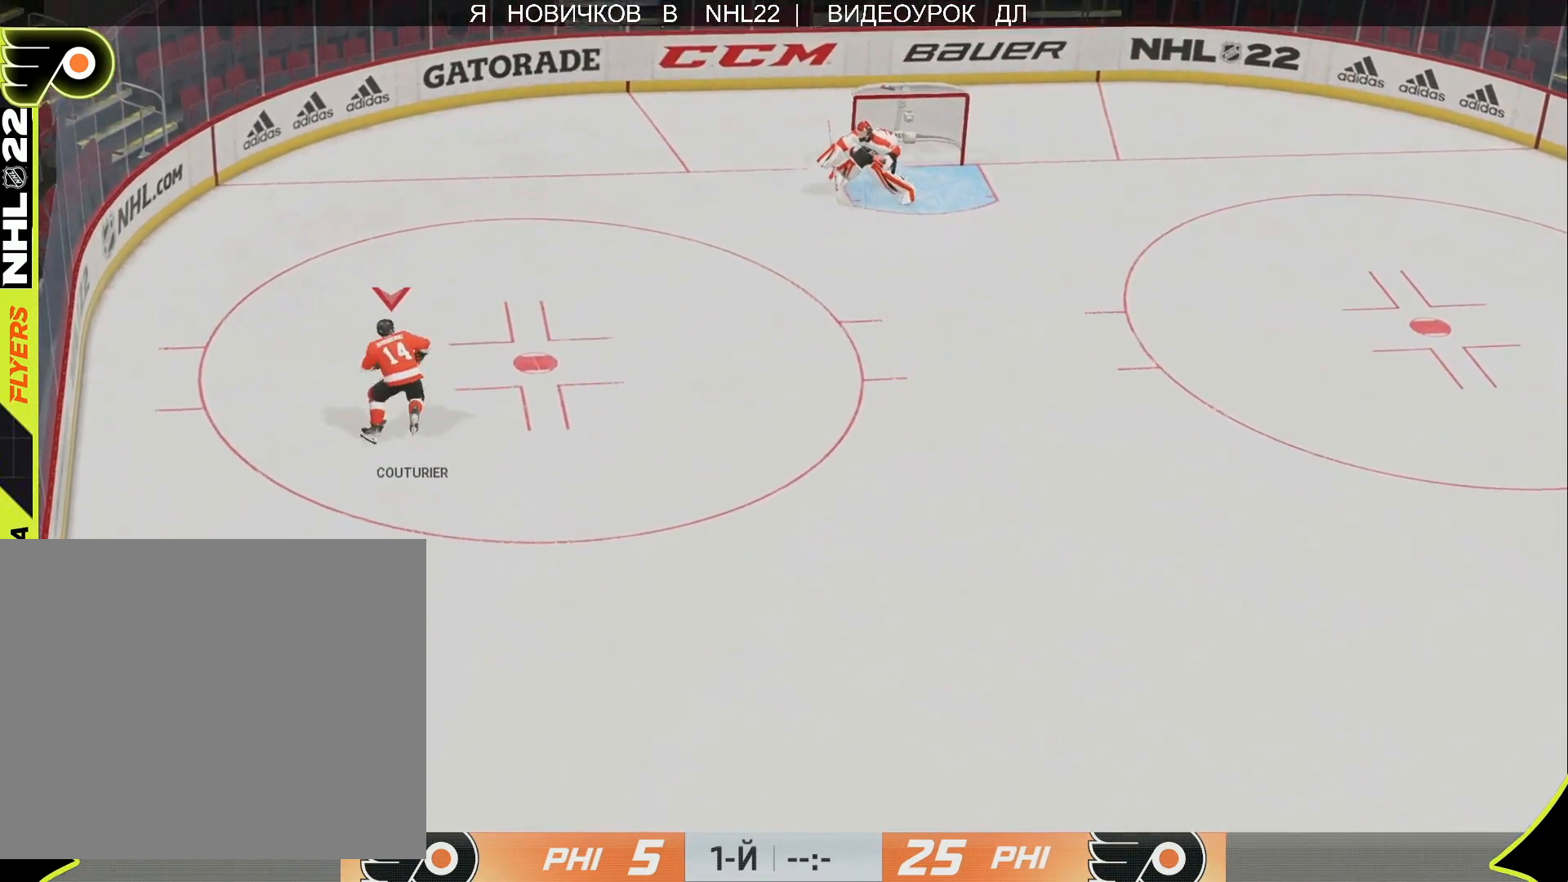
{"buttons": [], "left_stick": "up-right", "right_stick": "center", "events": []}
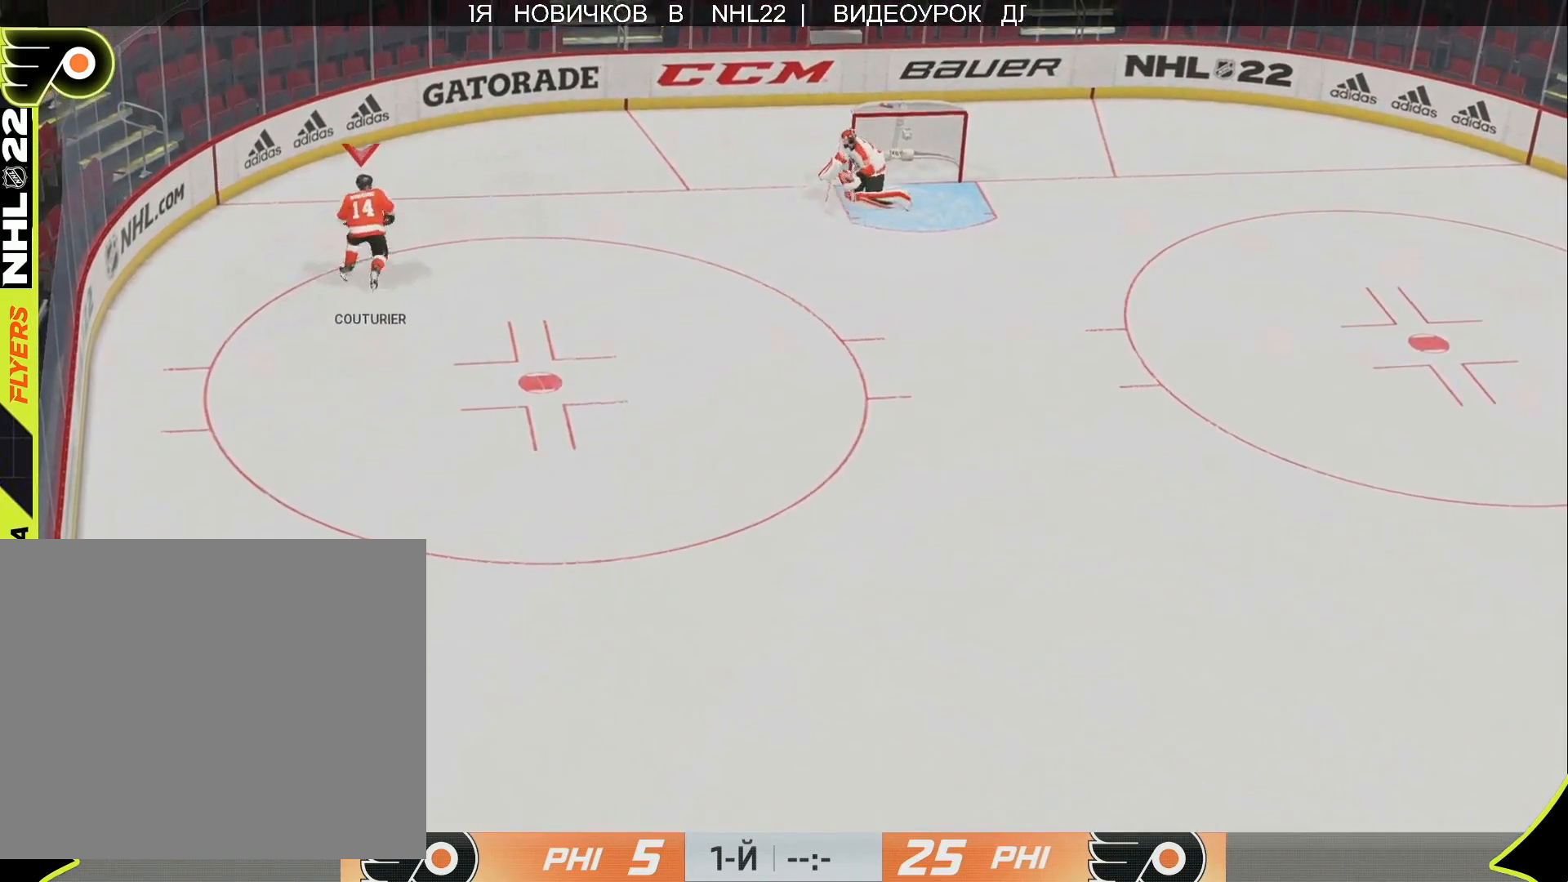
{"buttons": [], "left_stick": "right", "right_stick": "center", "events": [[483, "left_stick", "right"]]}
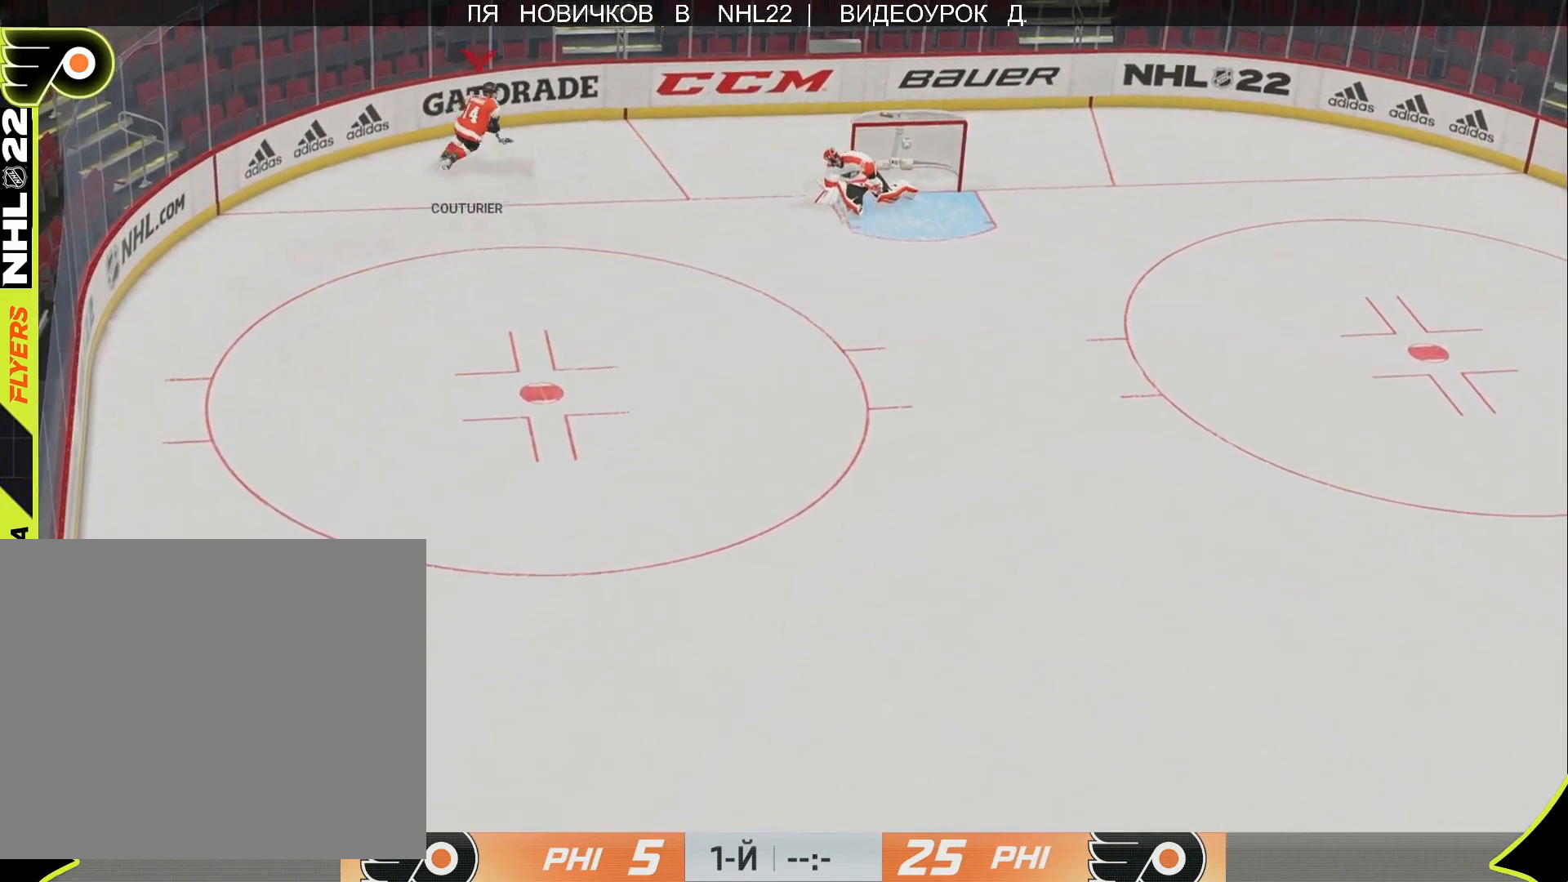
{"buttons": [], "left_stick": "right", "right_stick": "center", "events": []}
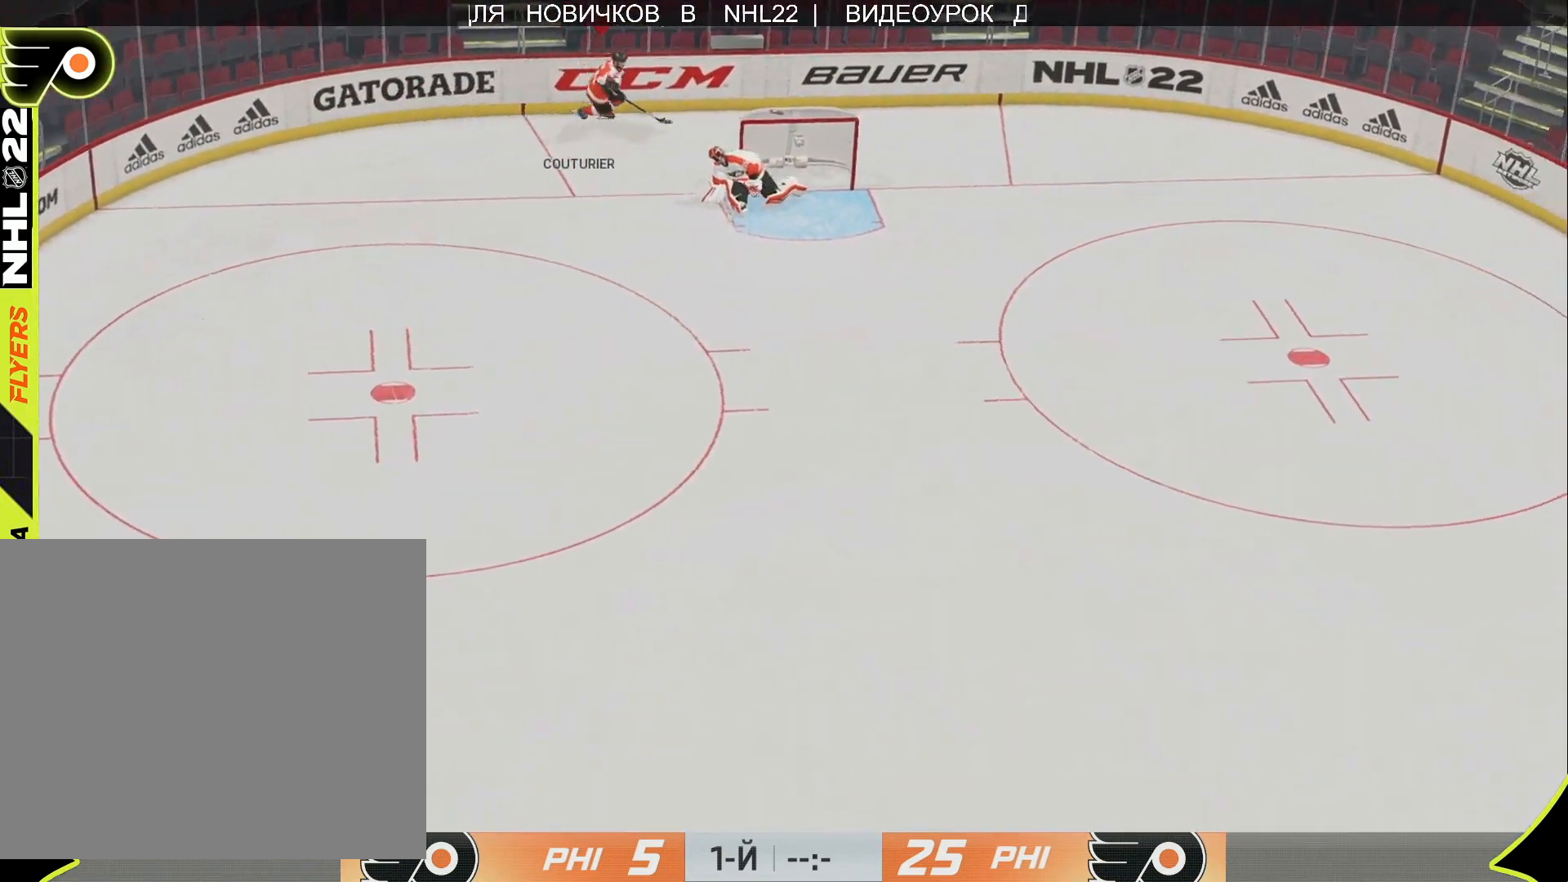
{"buttons": ["CROSS", "L3"], "left_stick": "down-left", "right_stick": "center", "events": [[17, "left_stick", "down-right"], [233, "L3", "down"], [250, "CROSS", "down"], [283, "left_stick", "down-left"]]}
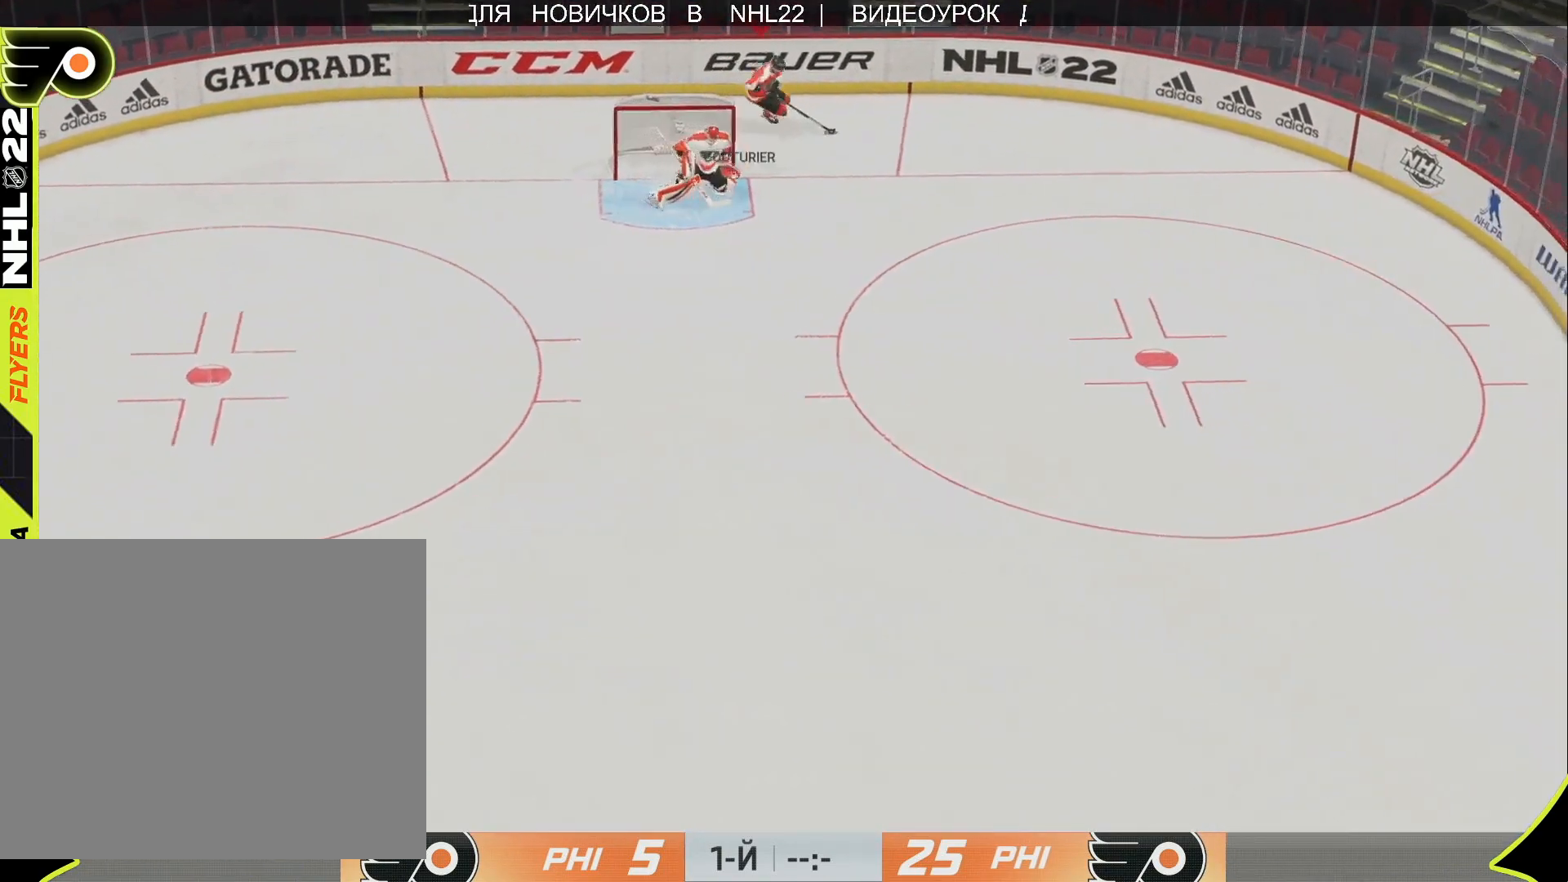
{"buttons": ["CROSS", "L3"], "left_stick": "down-left", "right_stick": "center", "events": []}
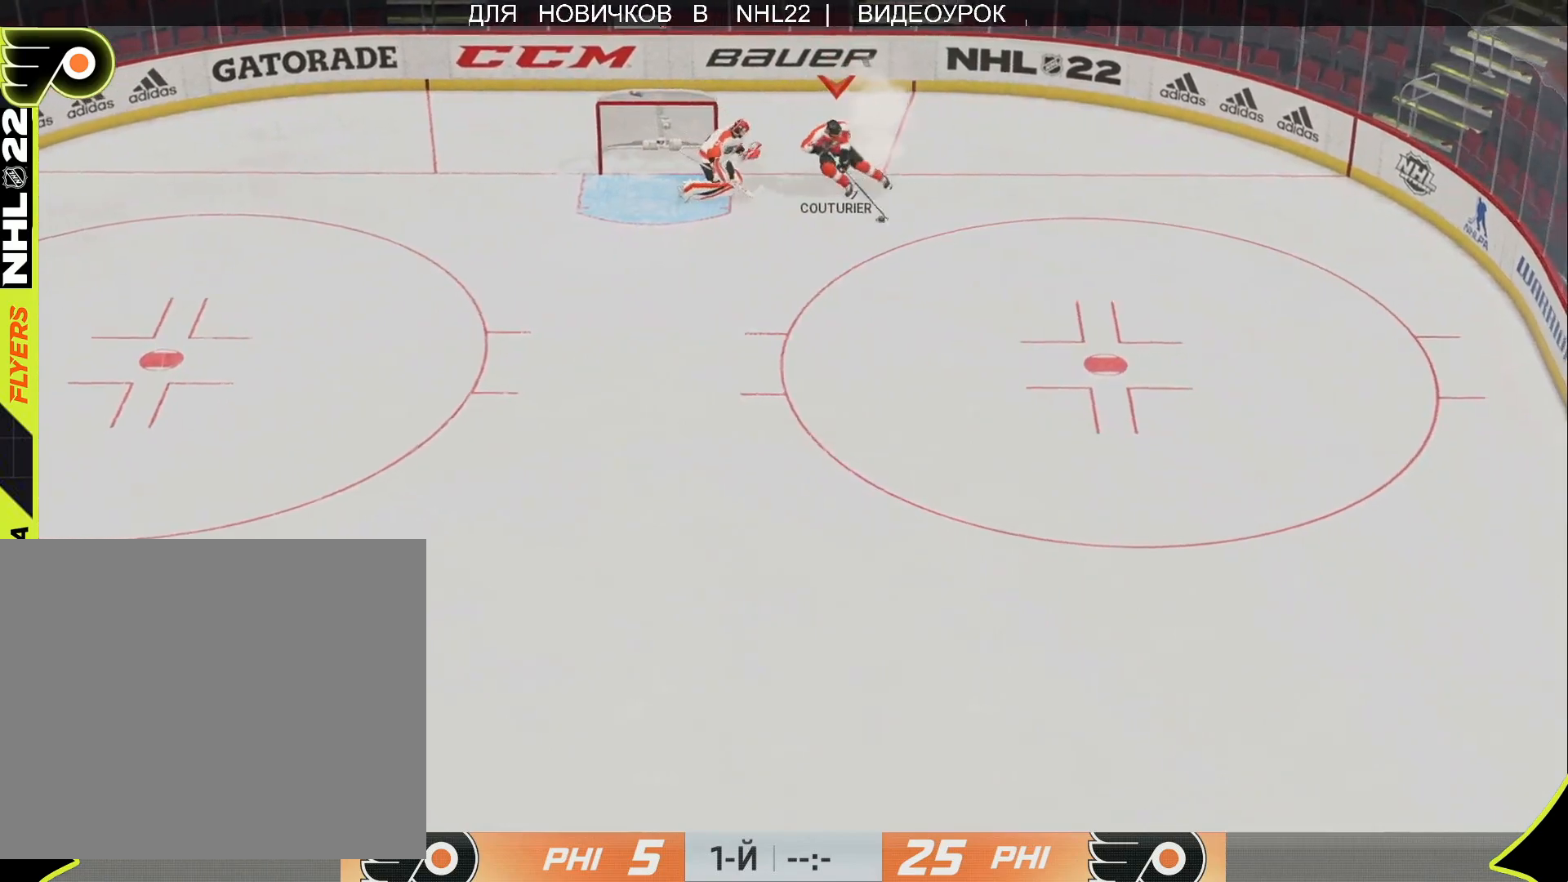
{"buttons": ["L3"], "left_stick": "left", "right_stick": "center", "events": [[150, "CROSS", "up"], [267, "R3", "down"], [267, "right_stick", "up"], [283, "R2", "down"], [300, "left_stick", "left"], [400, "R3", "up"], [417, "R2", "up"], [450, "right_stick", "center"]]}
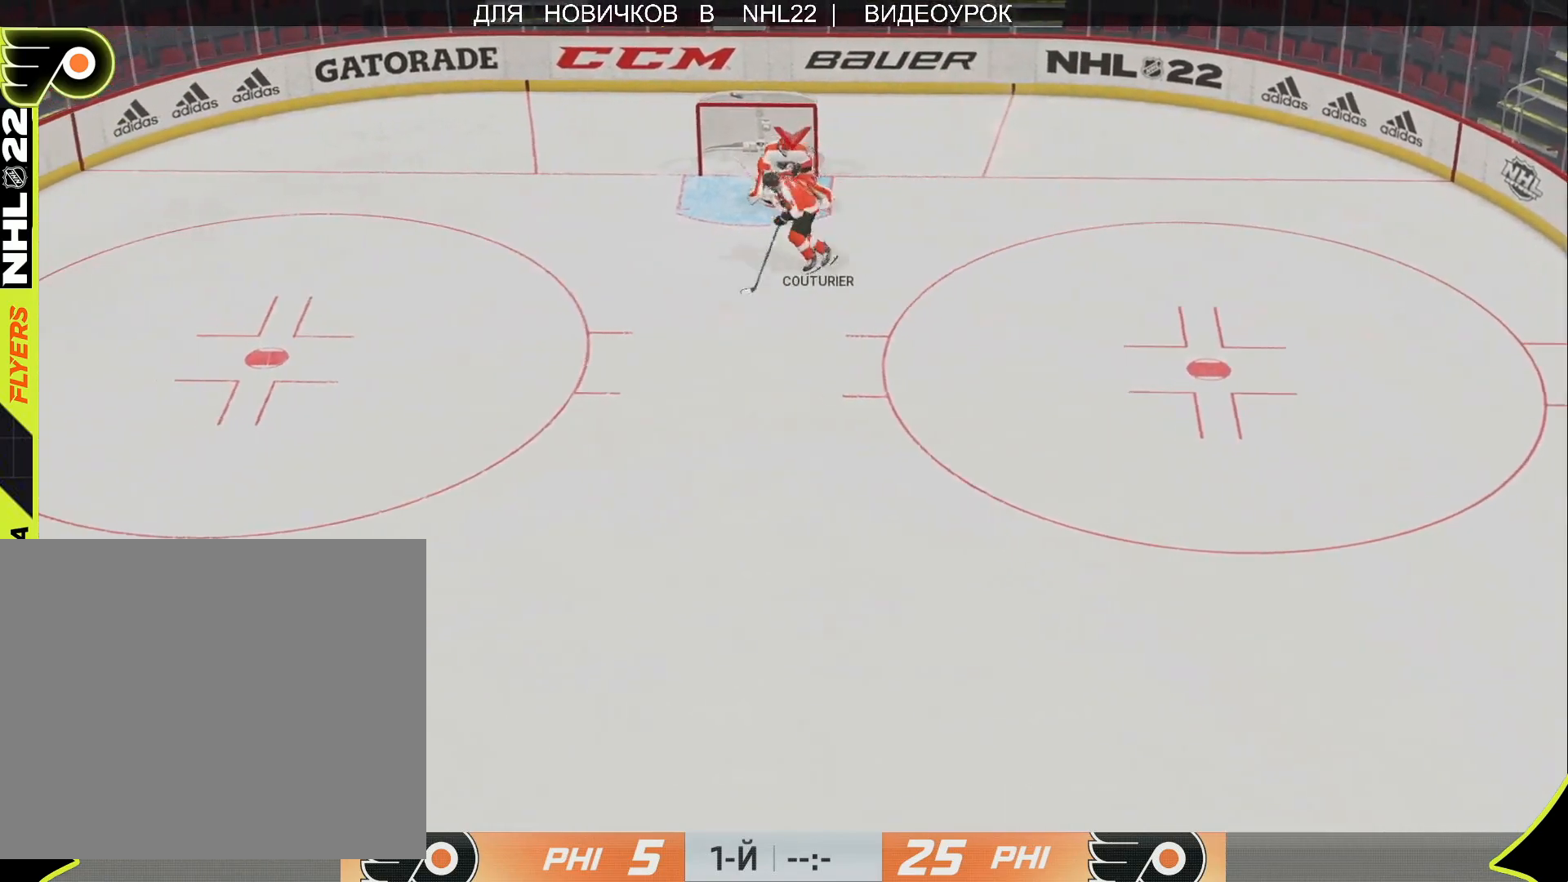
{"buttons": [], "left_stick": "center", "right_stick": "center", "events": [[167, "L3", "up"], [333, "left_stick", "center"]]}
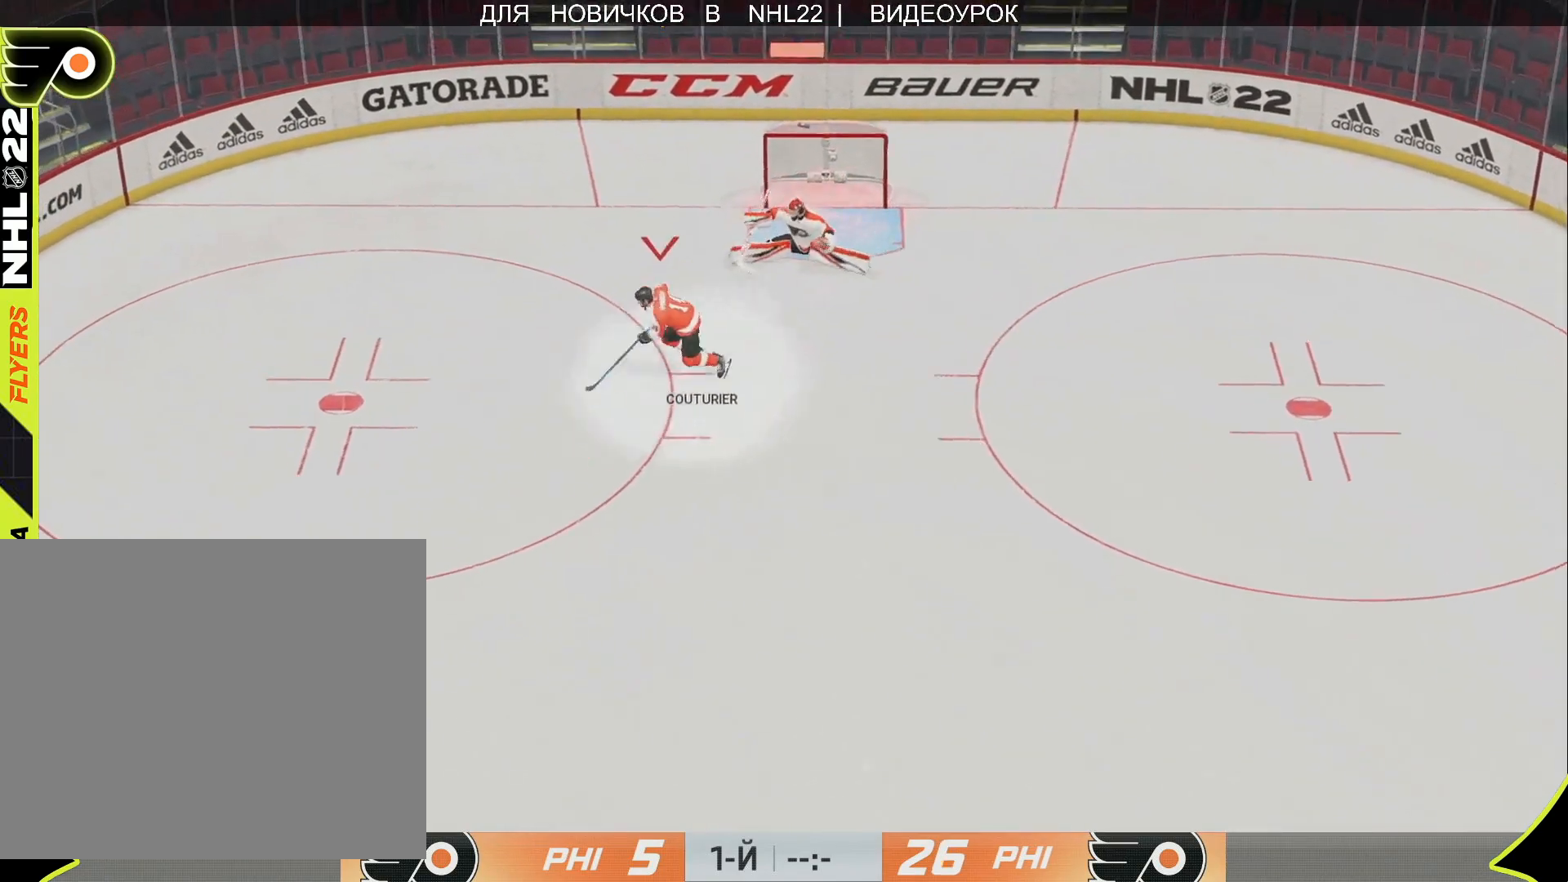
{"buttons": [], "left_stick": "center", "right_stick": "center", "events": []}
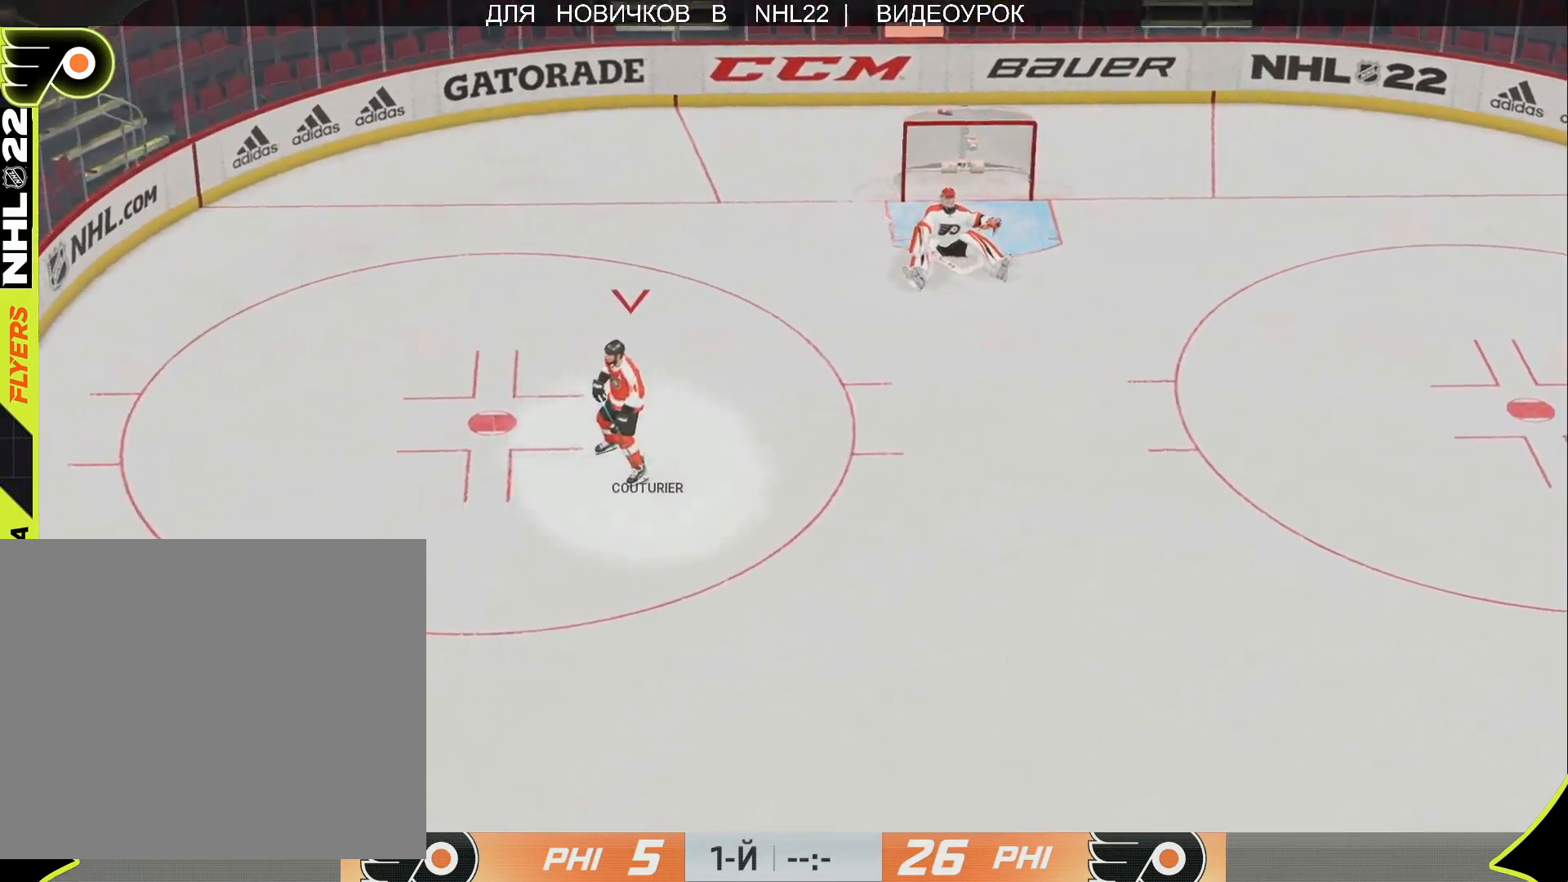
{"buttons": [], "left_stick": "center", "right_stick": "center", "events": []}
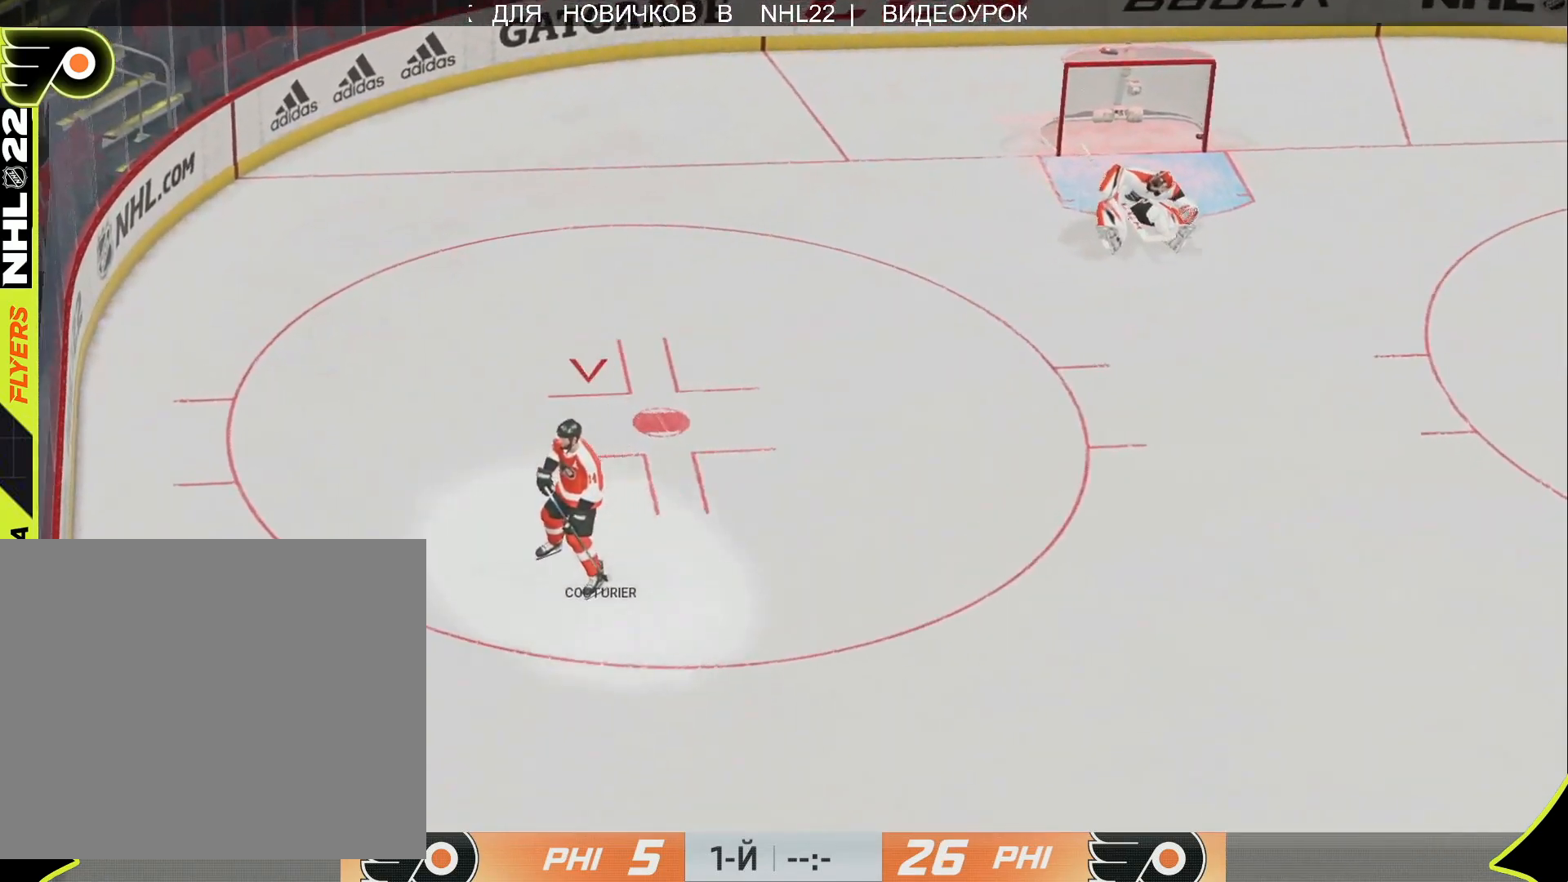
{"buttons": [], "left_stick": "center", "right_stick": "center", "events": []}
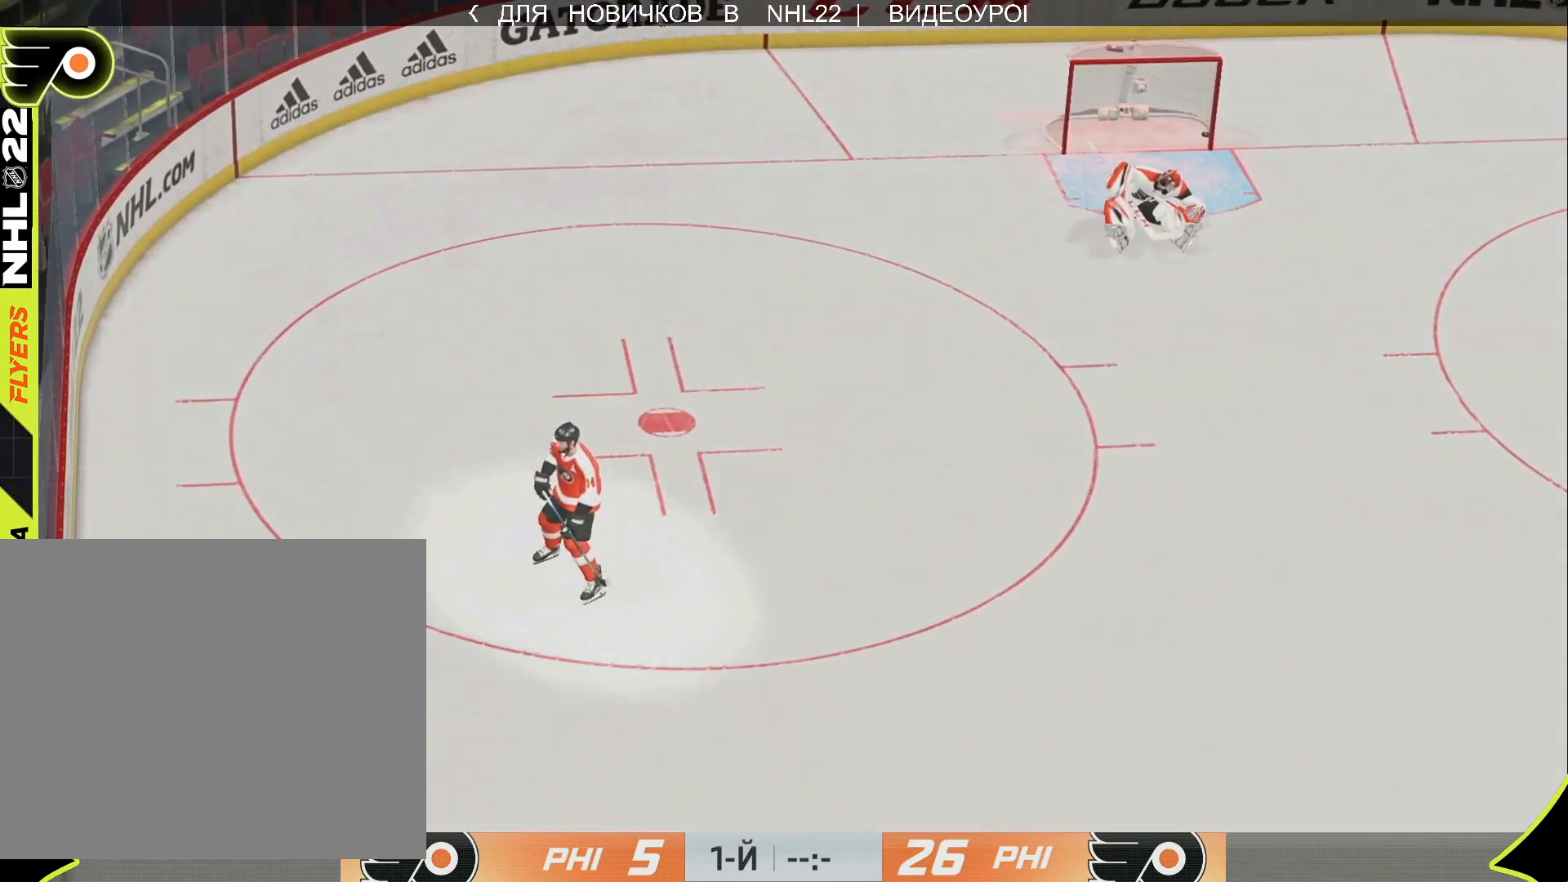
{"buttons": [], "left_stick": "up", "right_stick": "center", "events": [[133, "left_stick", "up"]]}
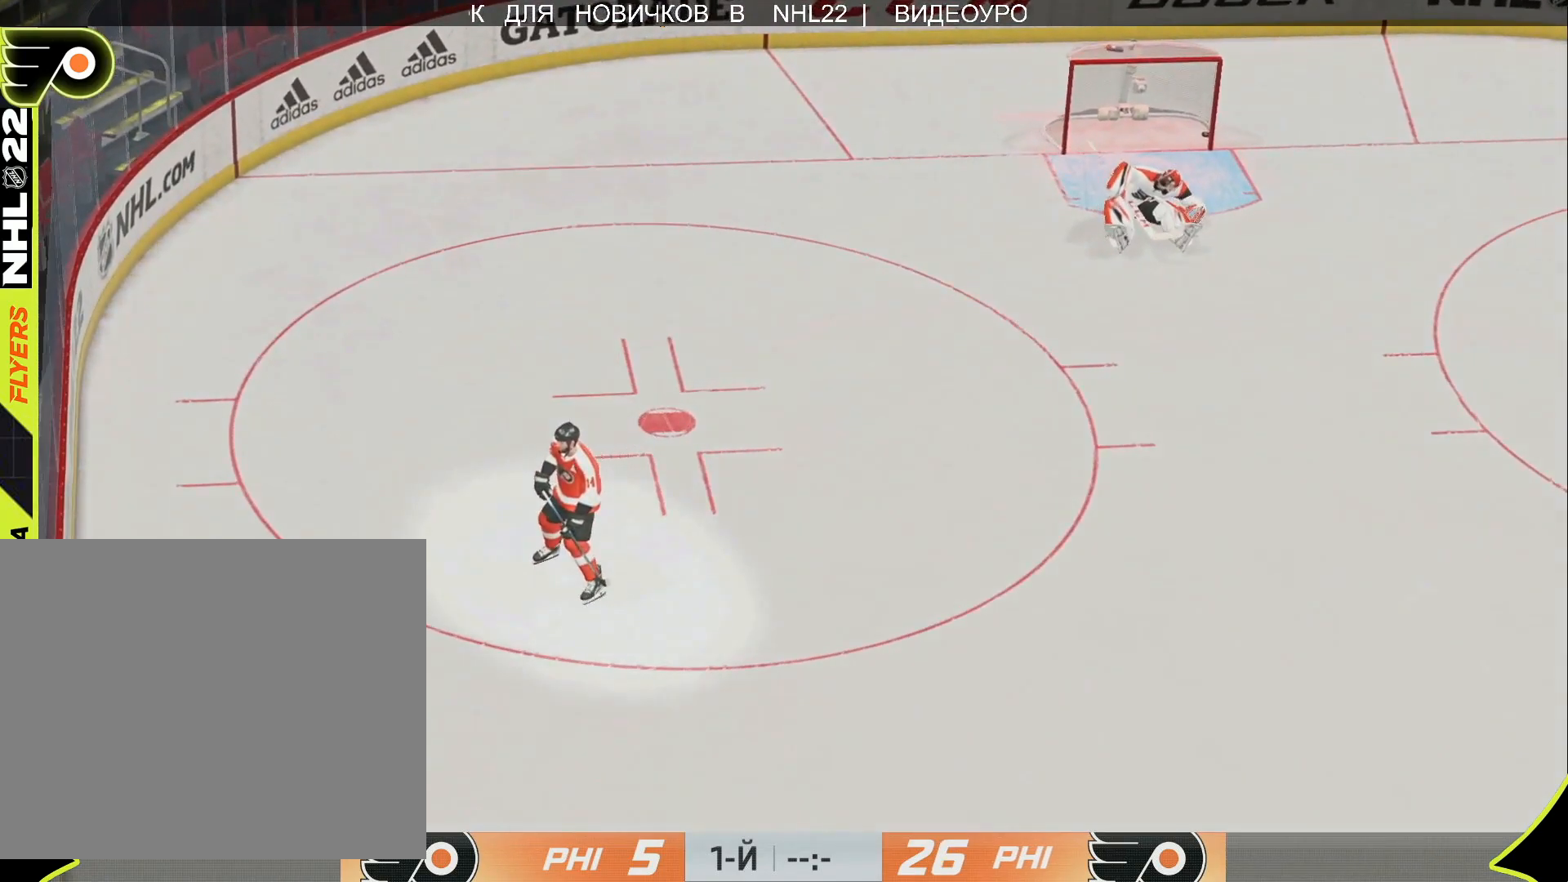
{"buttons": [], "left_stick": "up", "right_stick": "center", "events": []}
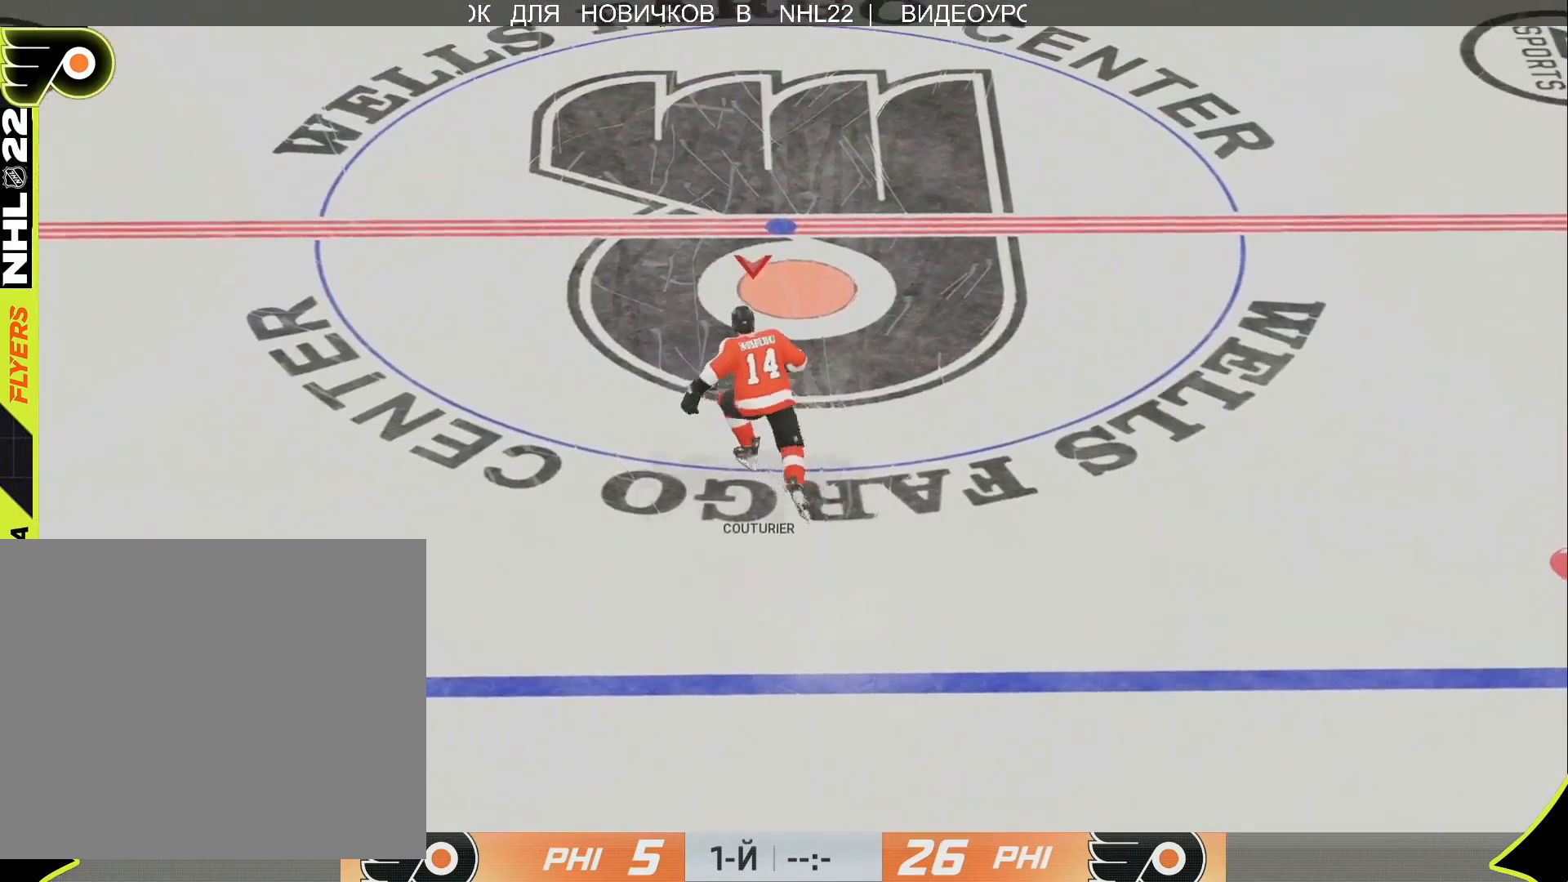
{"buttons": [], "left_stick": "up", "right_stick": "center", "events": []}